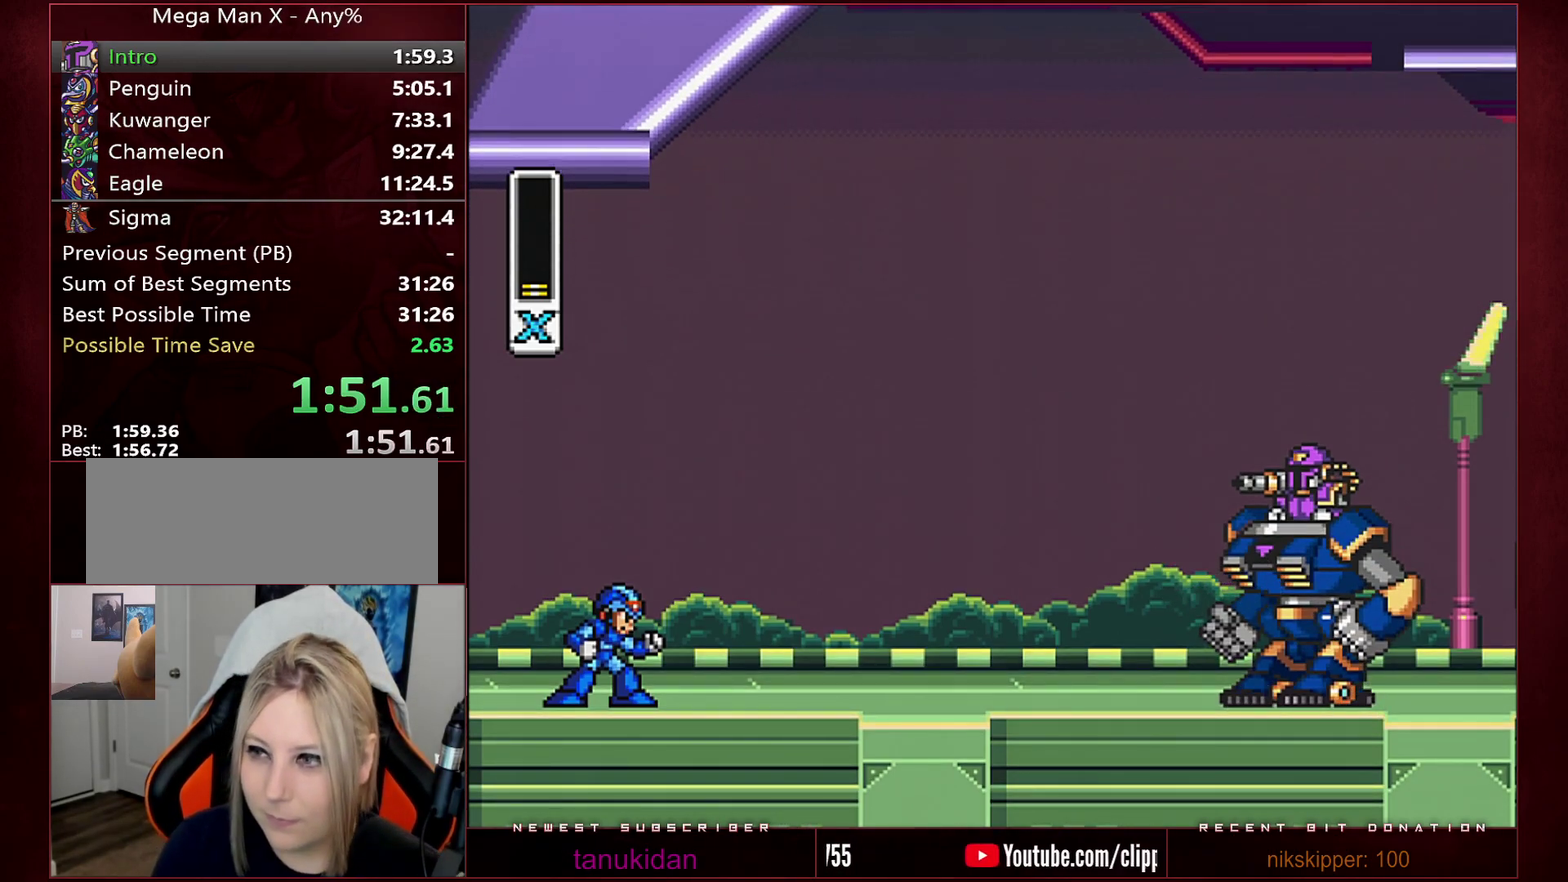
Gameplay with a controller (Nintendo layout); each line is a JSON object with the inputs held at the frame after it. "events" lists button and stick changes between this image and that frame as [ms after this image, input, new state], when the widget could be followed in between. Not read: L3 R3.
{"buttons": ["Y", "DPAD_RIGHT"], "events": [[283, "Y", "down"], [317, "DPAD_RIGHT", "down"], [383, "Y", "up"], [450, "Y", "down"]]}
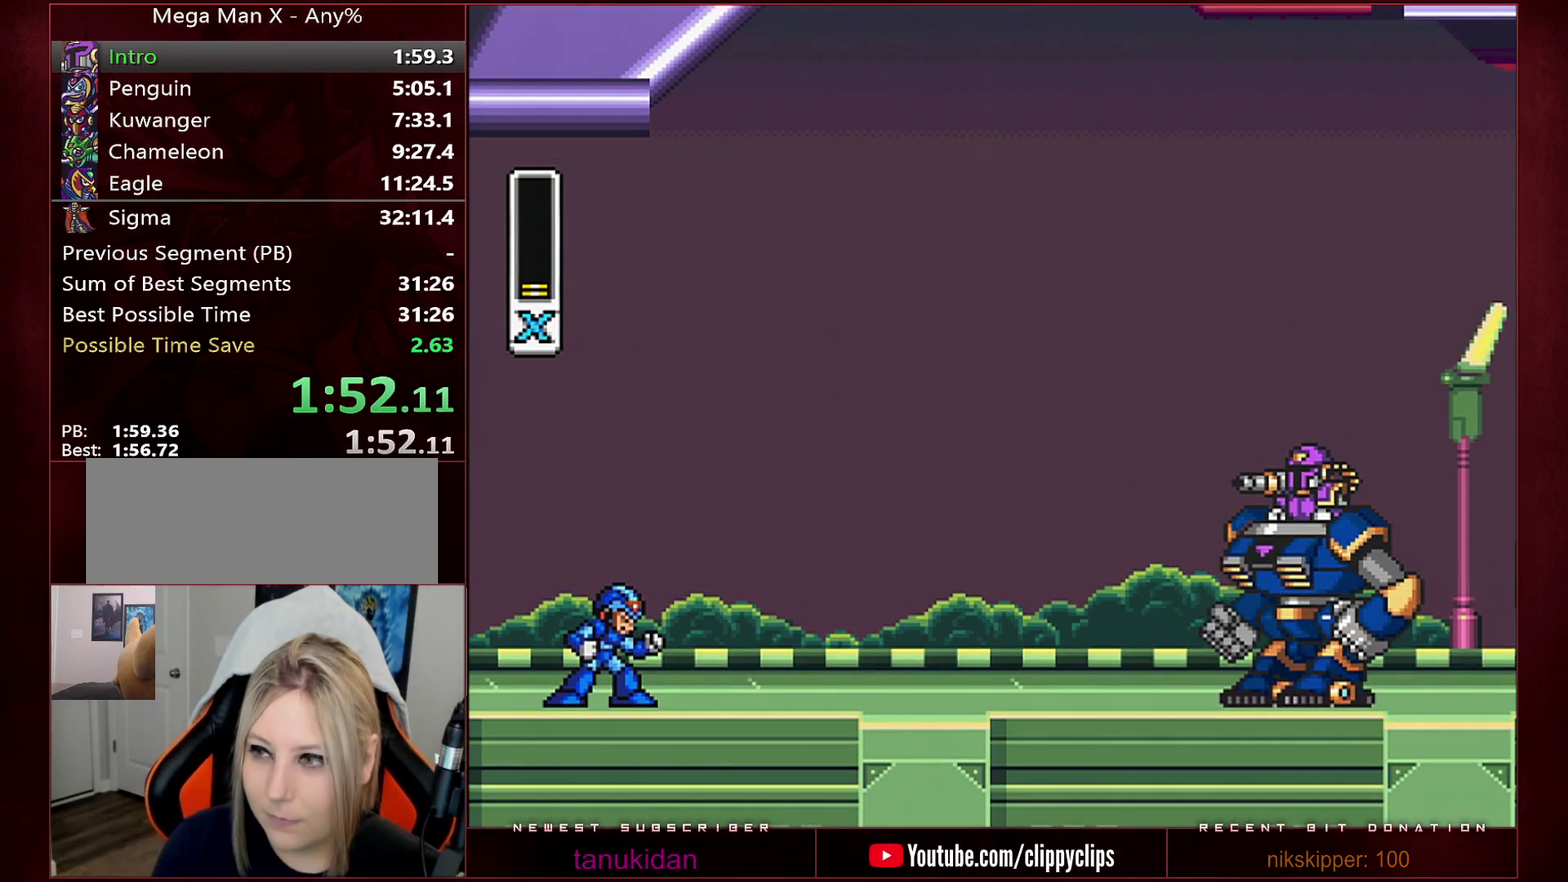
{"buttons": ["Y", "DPAD_RIGHT"], "events": [[33, "Y", "up"], [100, "Y", "down"], [233, "Y", "up"], [317, "Y", "down"], [450, "Y", "up"], [500, "Y", "down"]]}
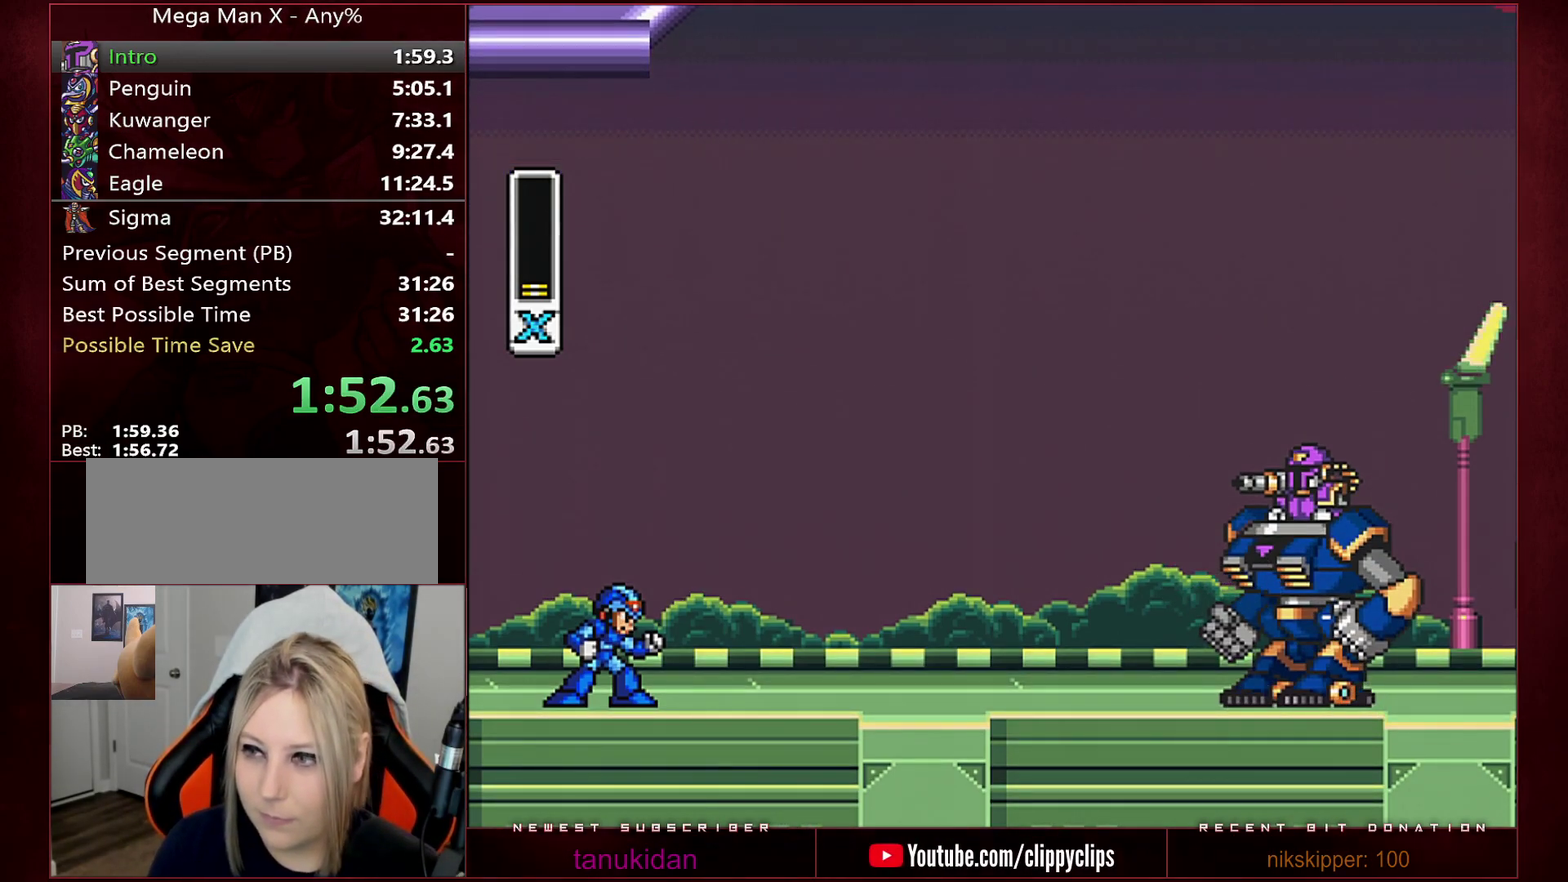
{"buttons": ["Y", "DPAD_RIGHT"], "events": [[133, "Y", "up"], [250, "Y", "down"], [383, "Y", "up"], [467, "Y", "down"]]}
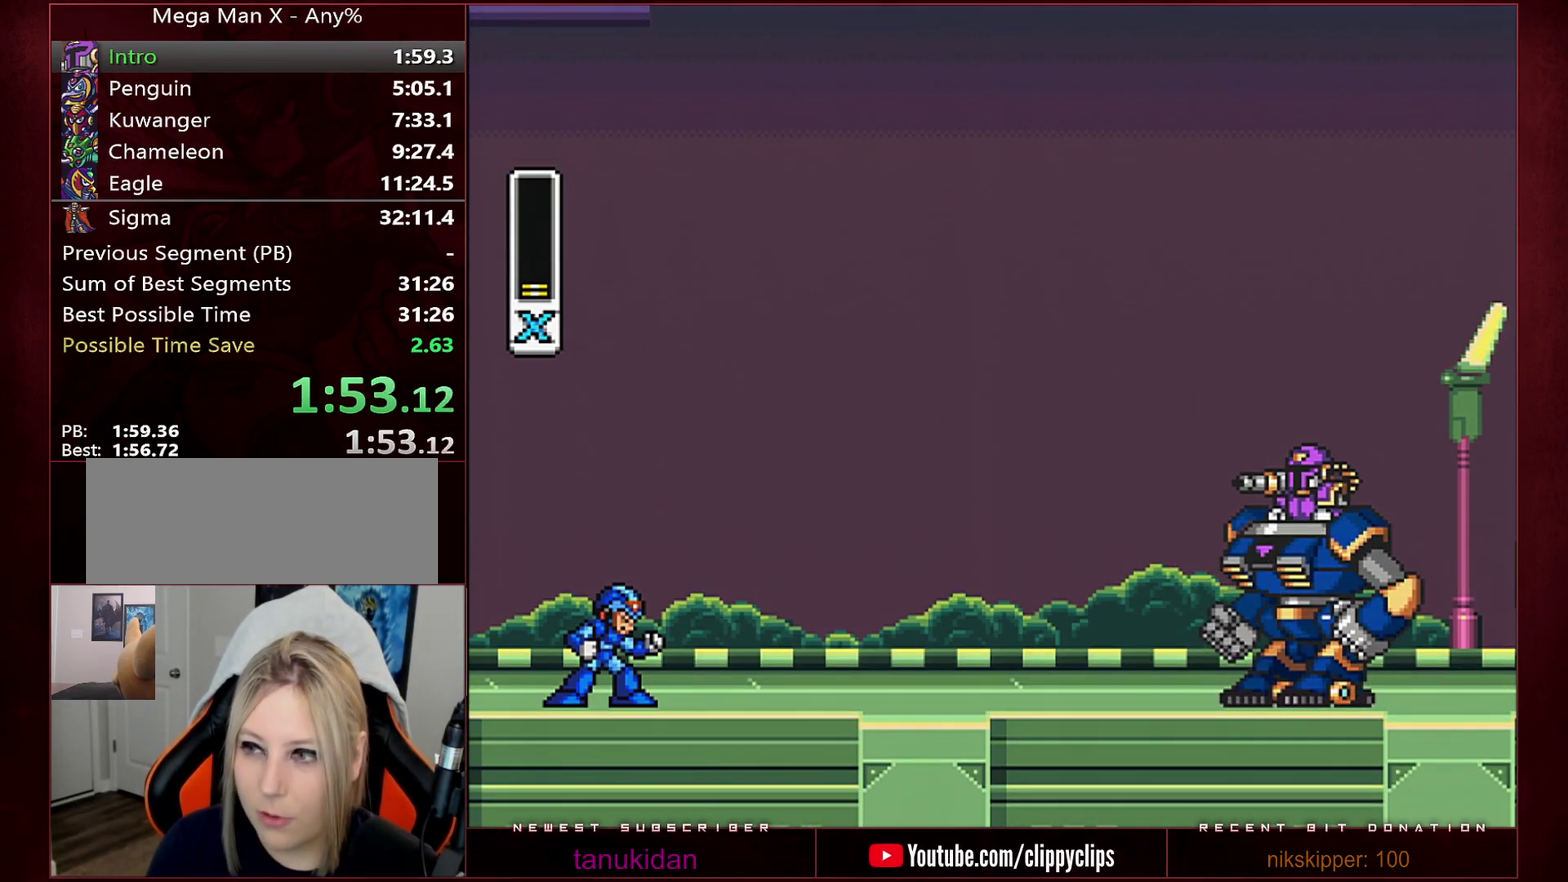
{"buttons": ["Y", "DPAD_RIGHT"], "events": [[100, "Y", "up"], [200, "Y", "down"], [317, "Y", "up"], [417, "Y", "down"]]}
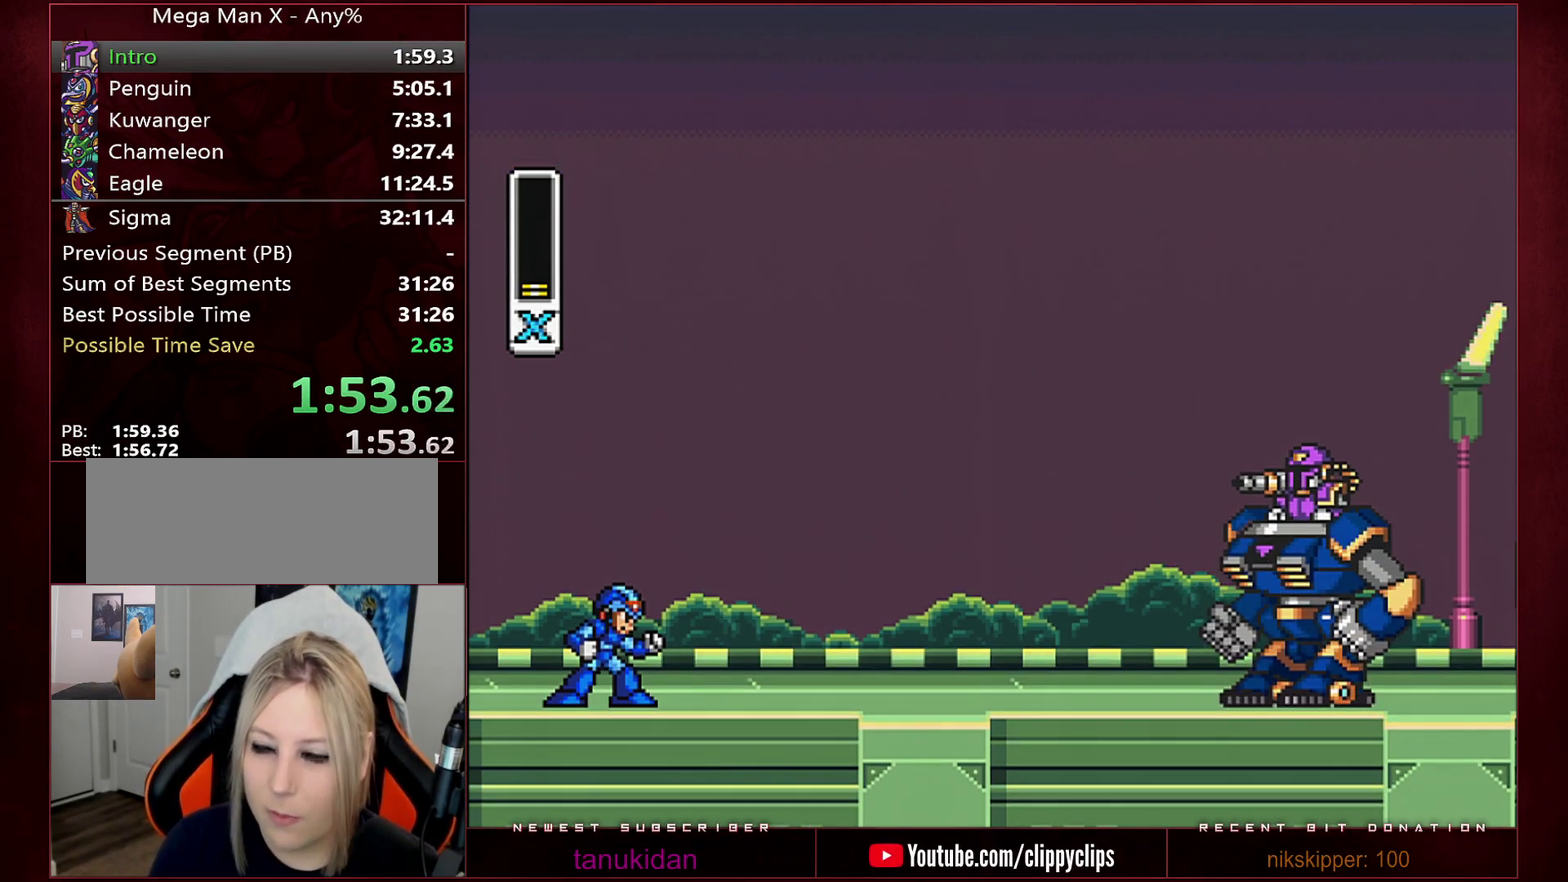
{"buttons": ["Y", "DPAD_RIGHT"], "events": [[33, "Y", "up"], [100, "Y", "down"], [217, "Y", "up"], [317, "Y", "down"], [417, "Y", "up"], [500, "Y", "down"]]}
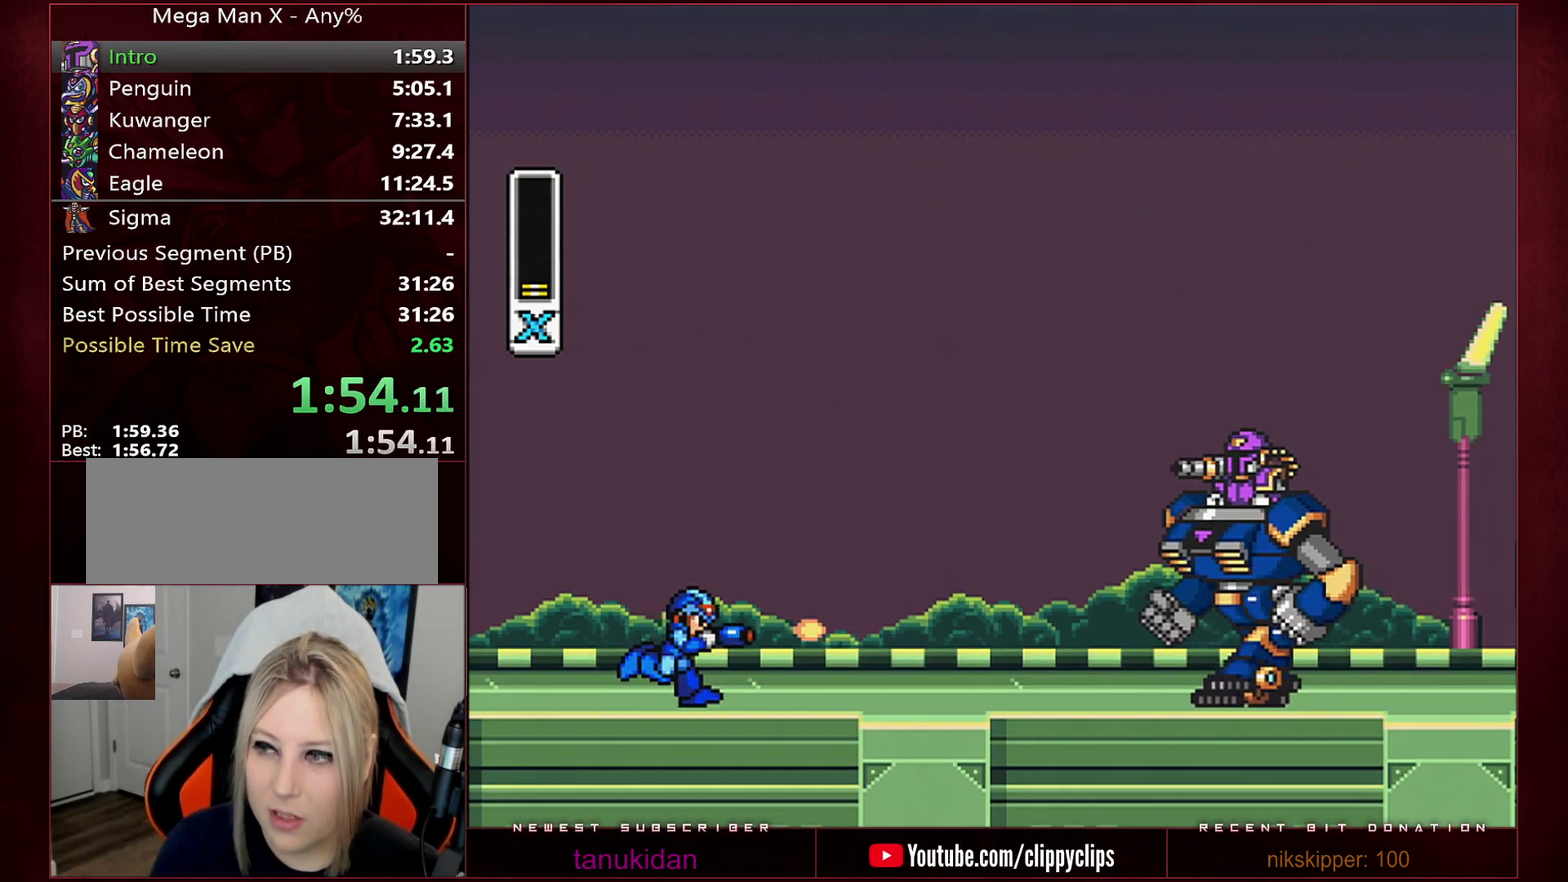
{"buttons": [], "events": [[100, "Y", "up"], [167, "Y", "down"], [217, "Y", "up"], [383, "DPAD_RIGHT", "up"]]}
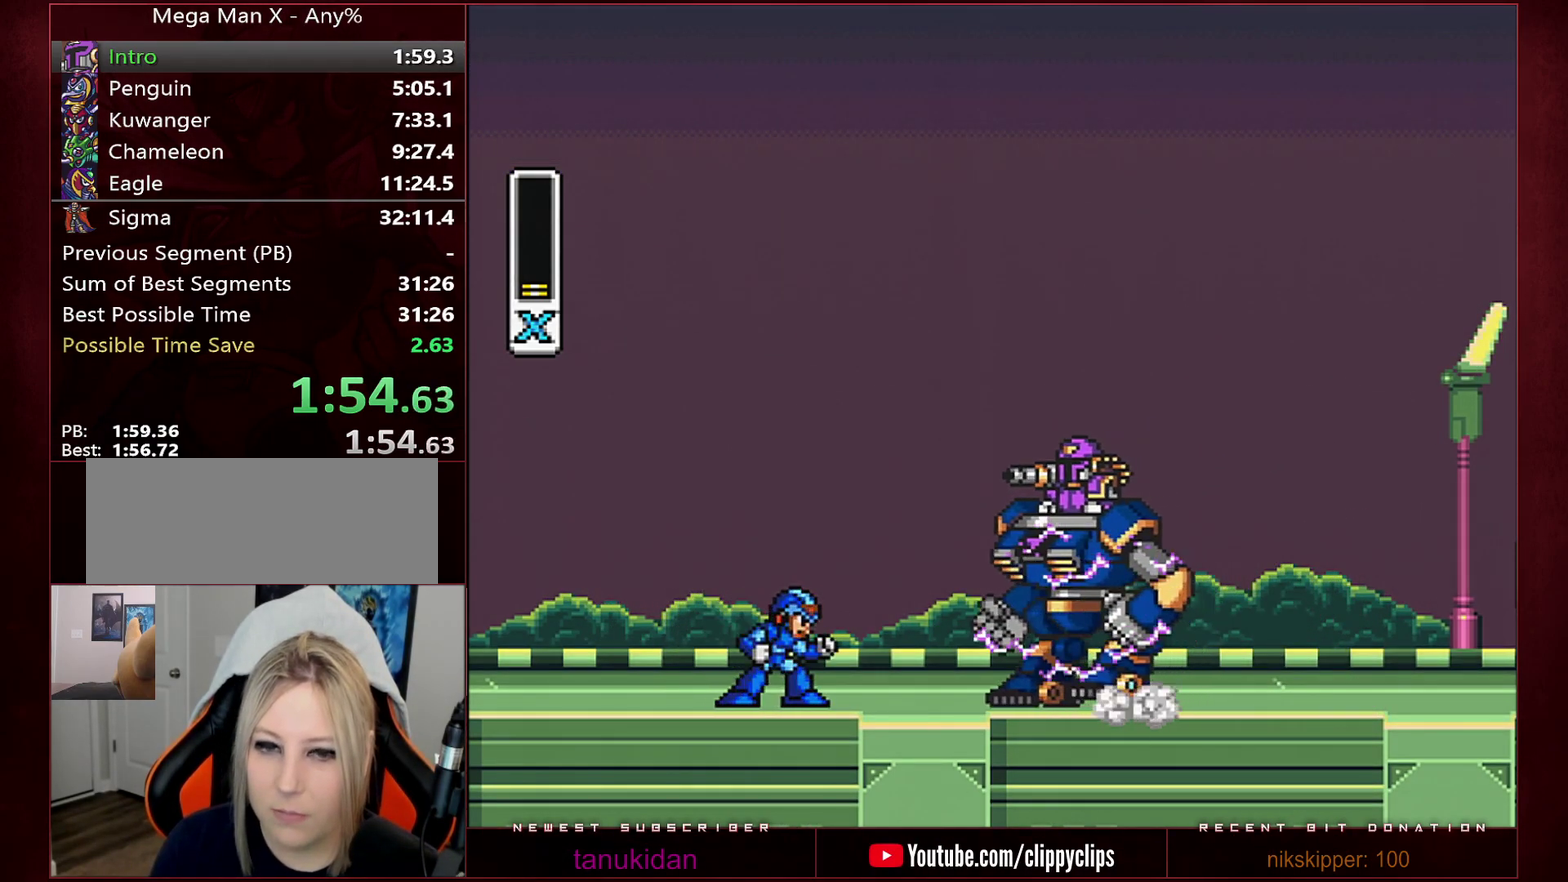
{"buttons": [], "events": []}
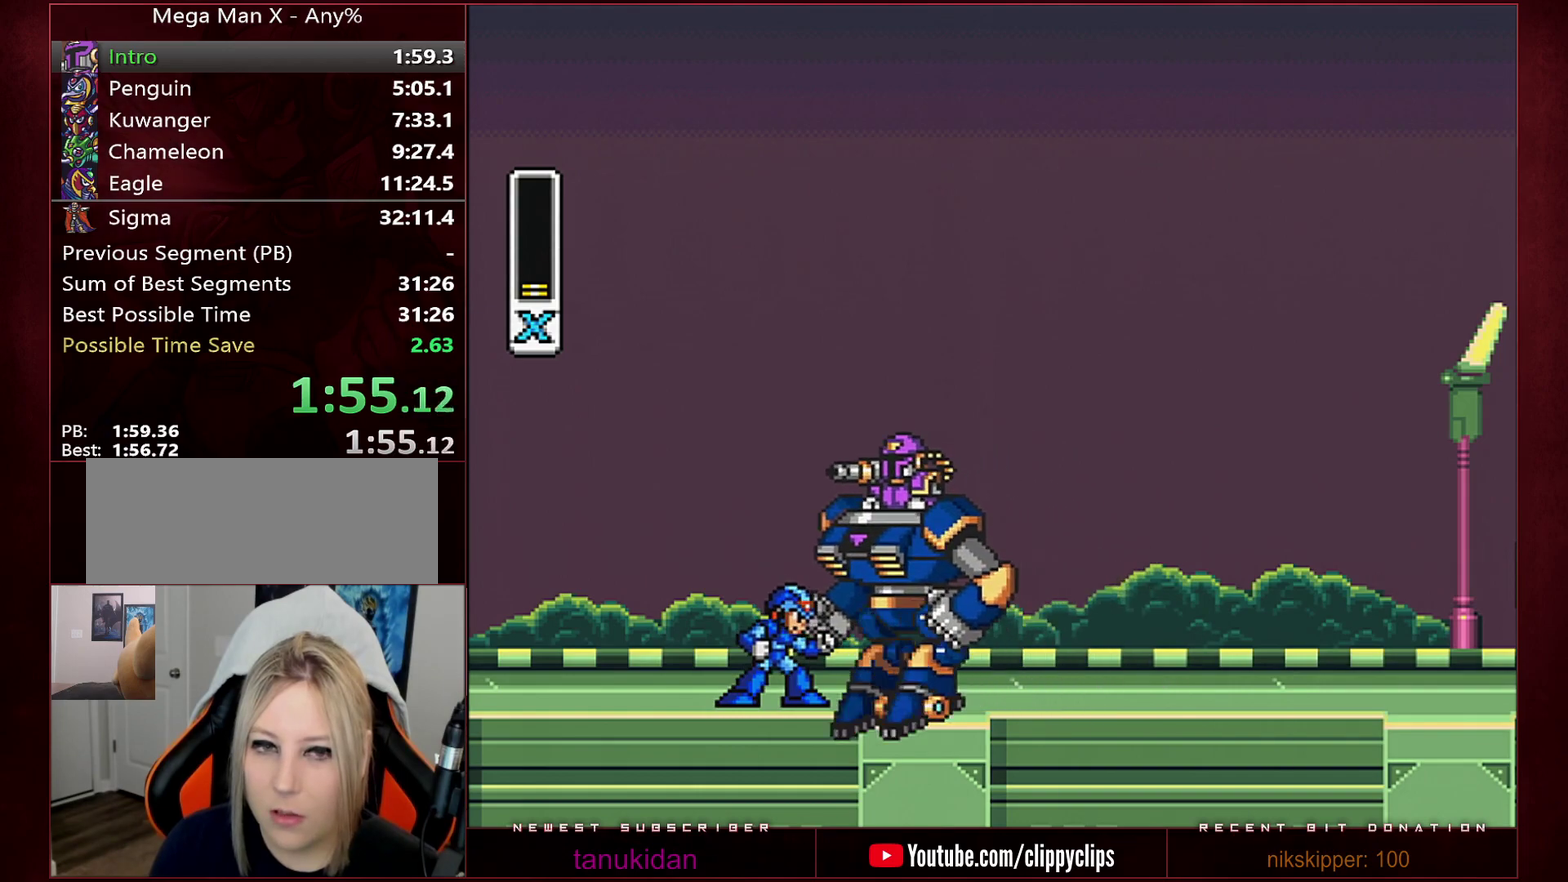
{"buttons": ["DPAD_RIGHT"], "events": [[350, "DPAD_RIGHT", "down"]]}
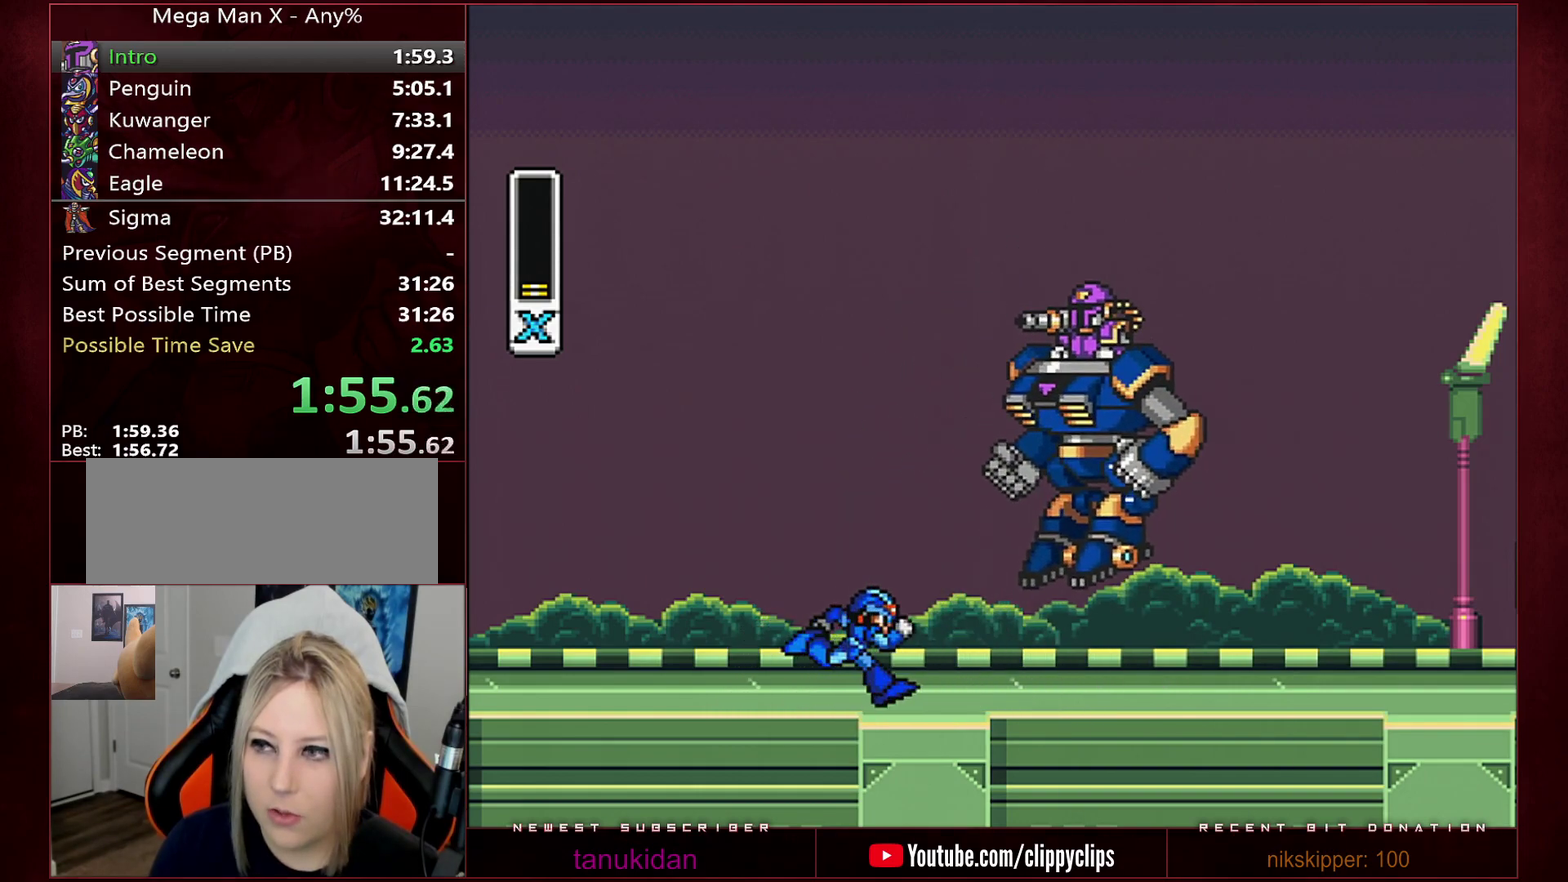
{"buttons": ["B"], "events": [[317, "DPAD_LEFT", "down"], [317, "DPAD_RIGHT", "up"], [383, "B", "down"], [383, "DPAD_LEFT", "up"]]}
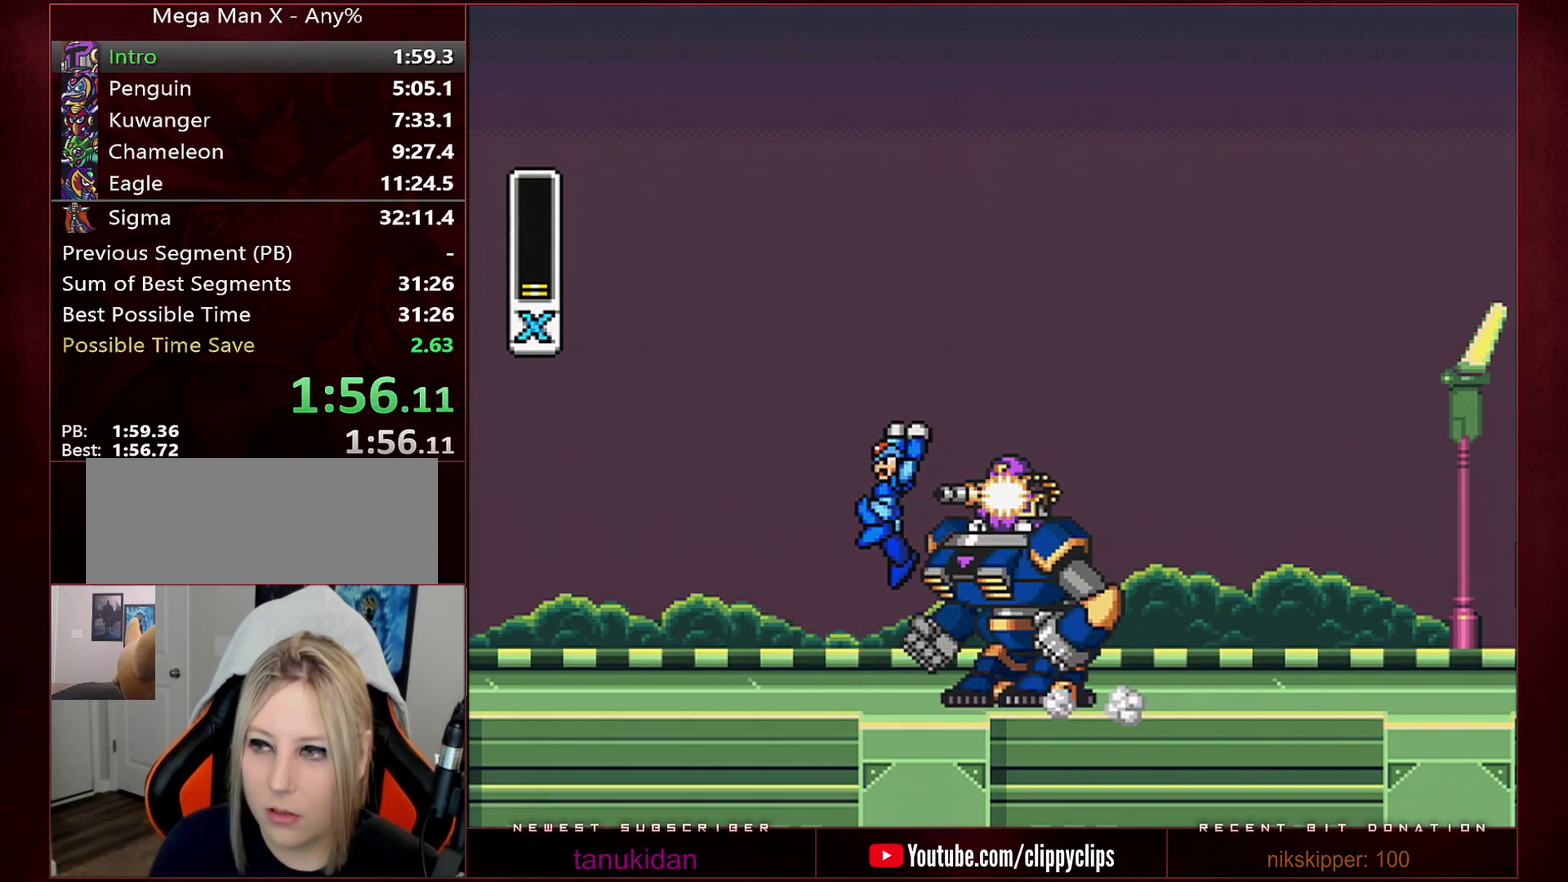
{"buttons": [], "events": [[67, "B", "up"]]}
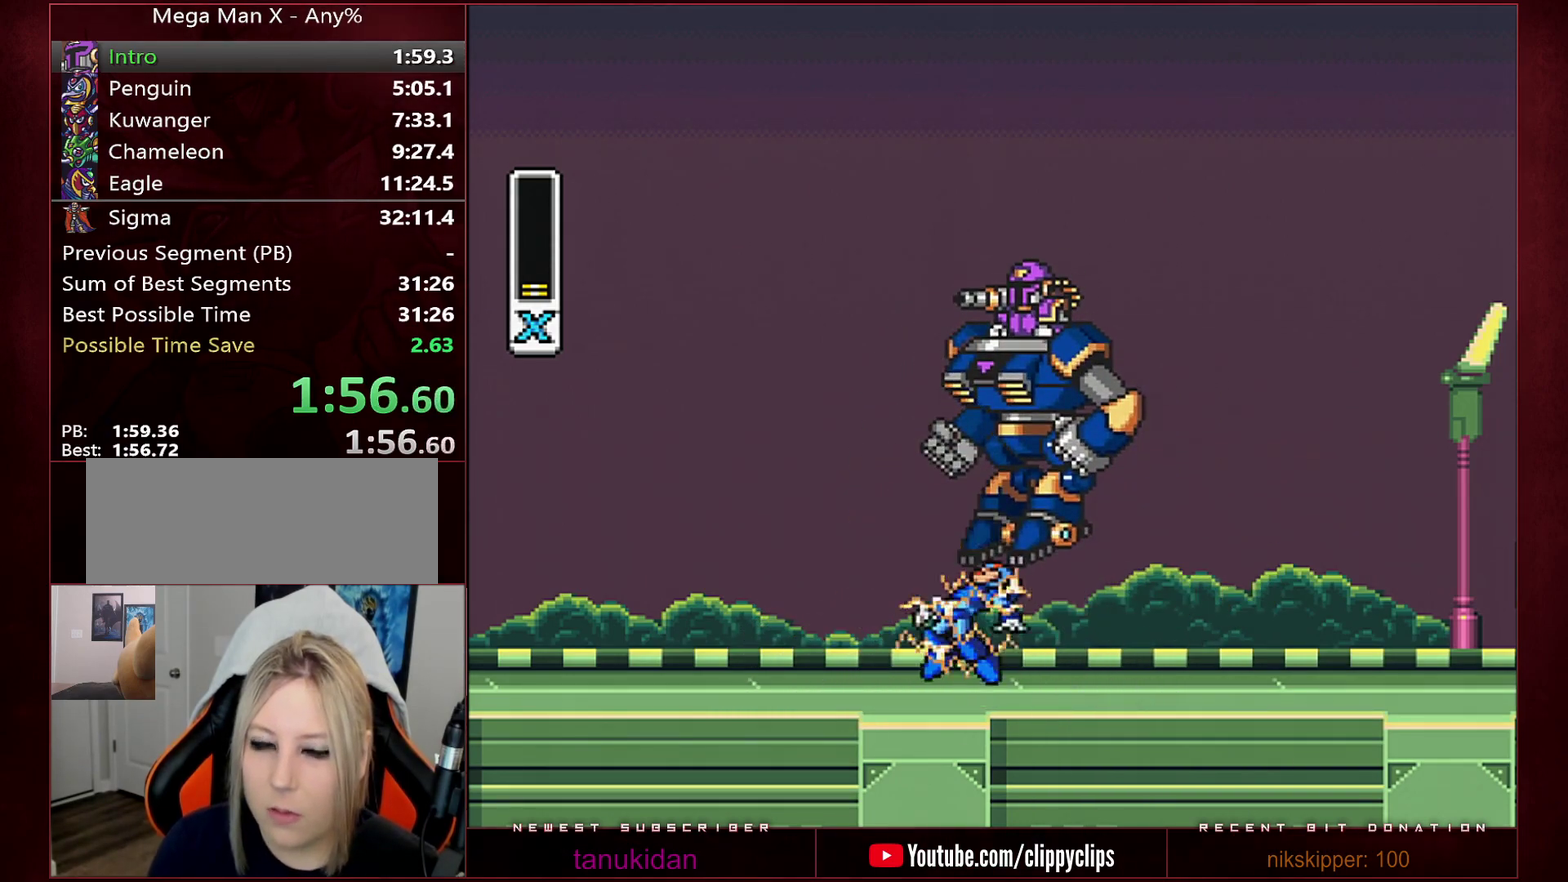
{"buttons": [], "events": []}
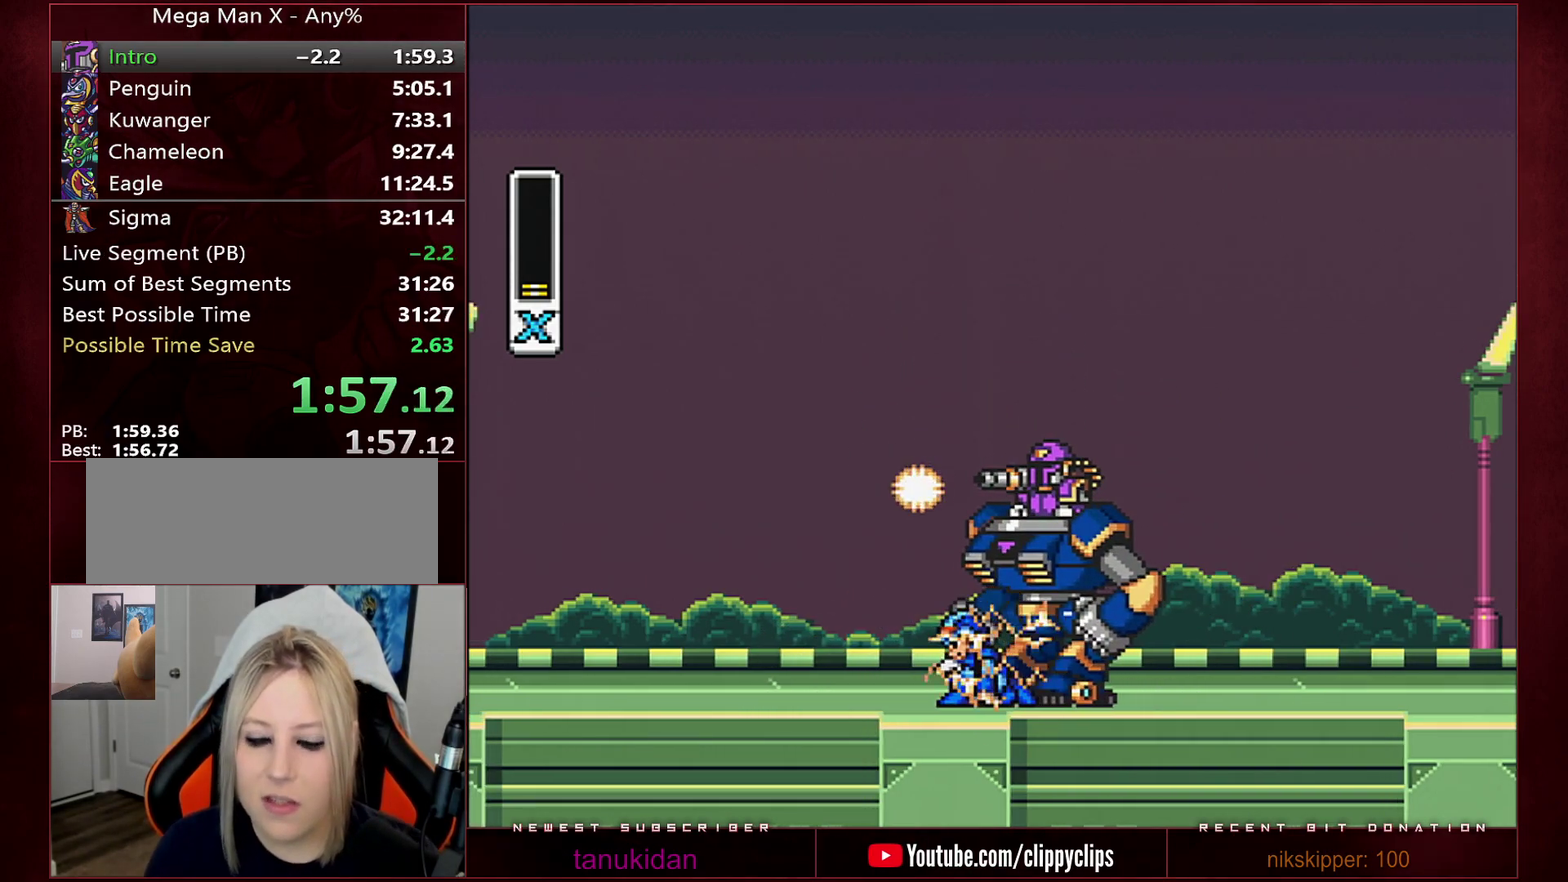
{"buttons": [], "events": []}
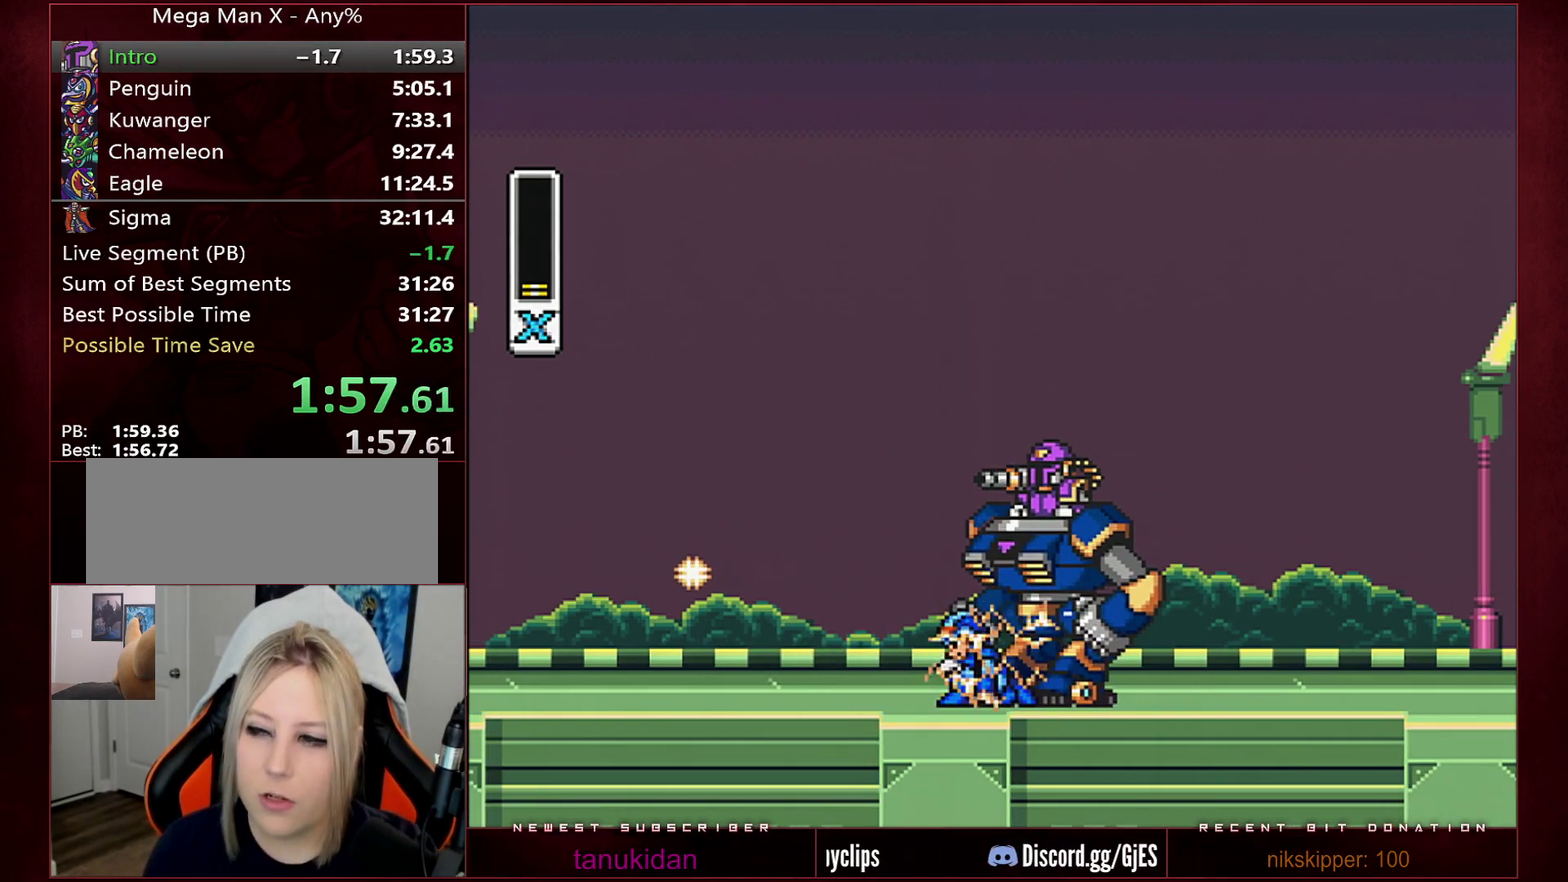
{"buttons": [], "events": []}
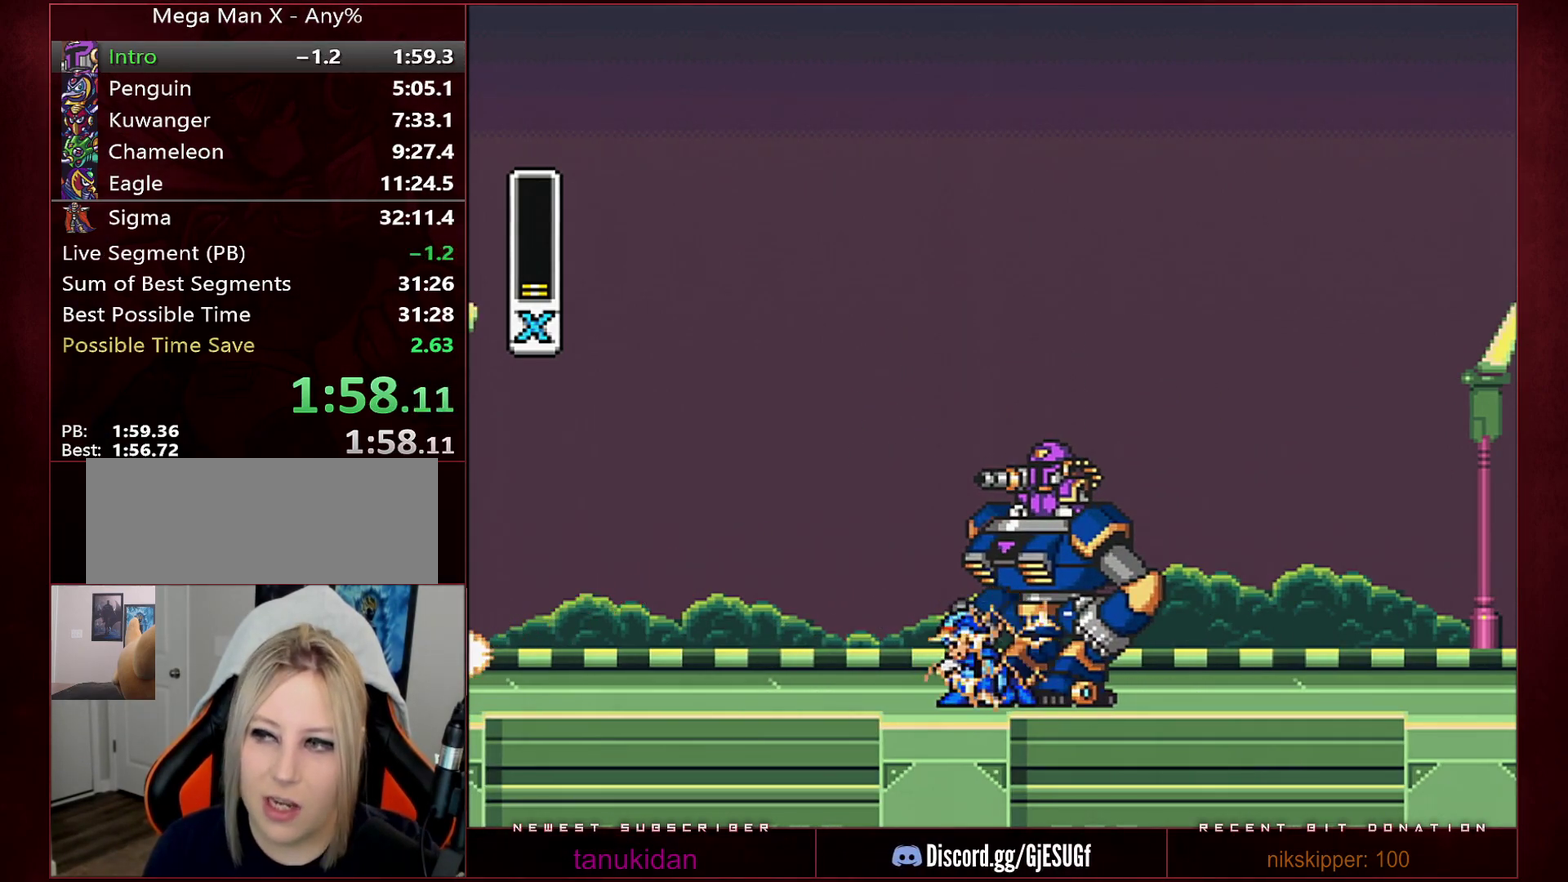
{"buttons": [], "events": []}
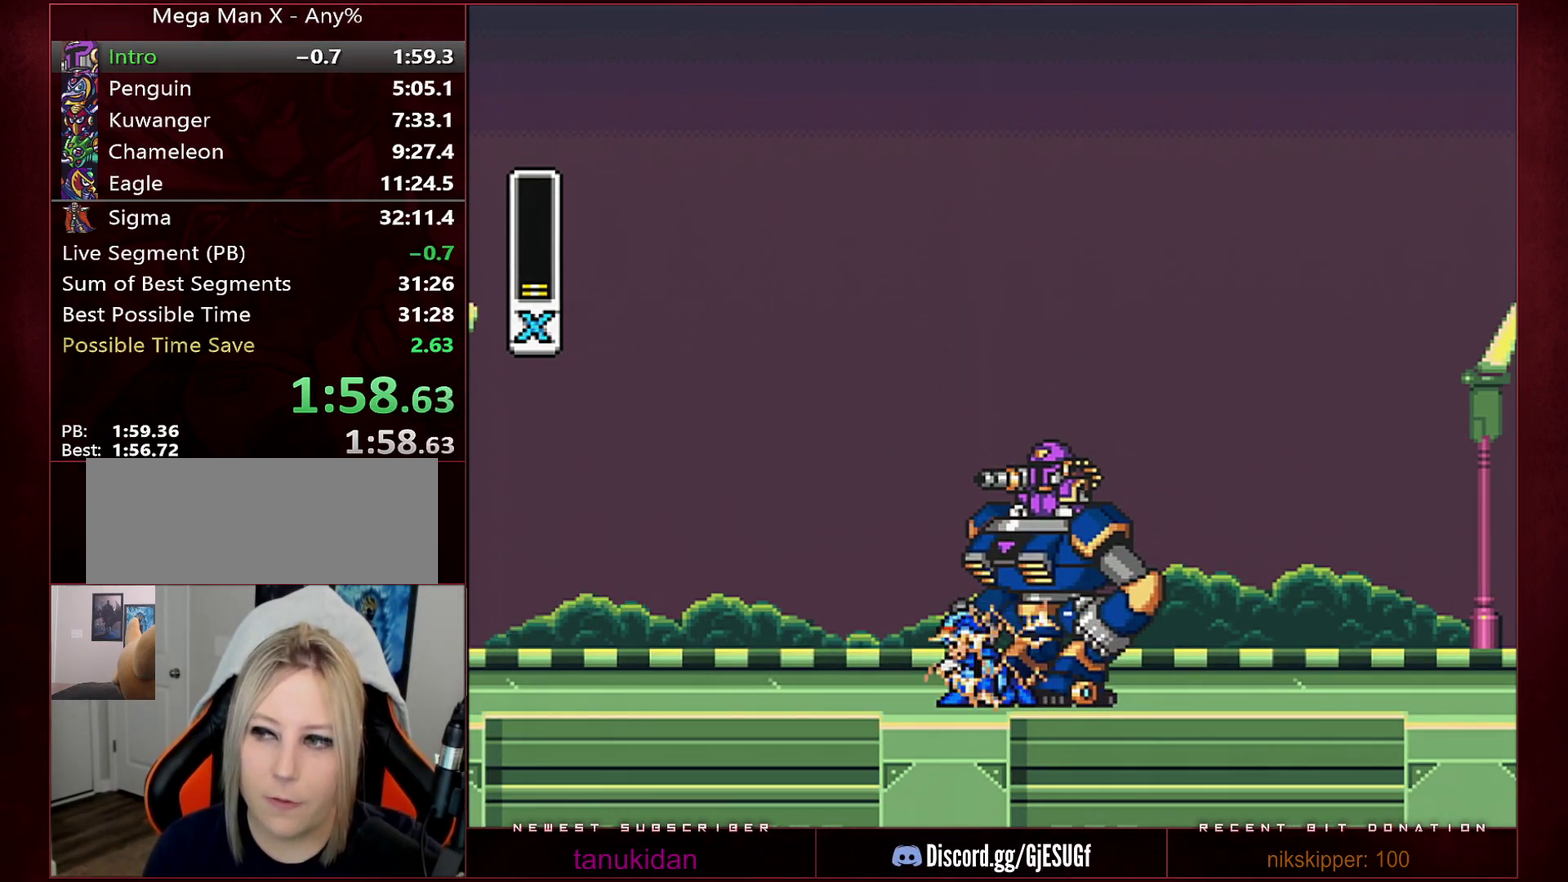
{"buttons": [], "events": []}
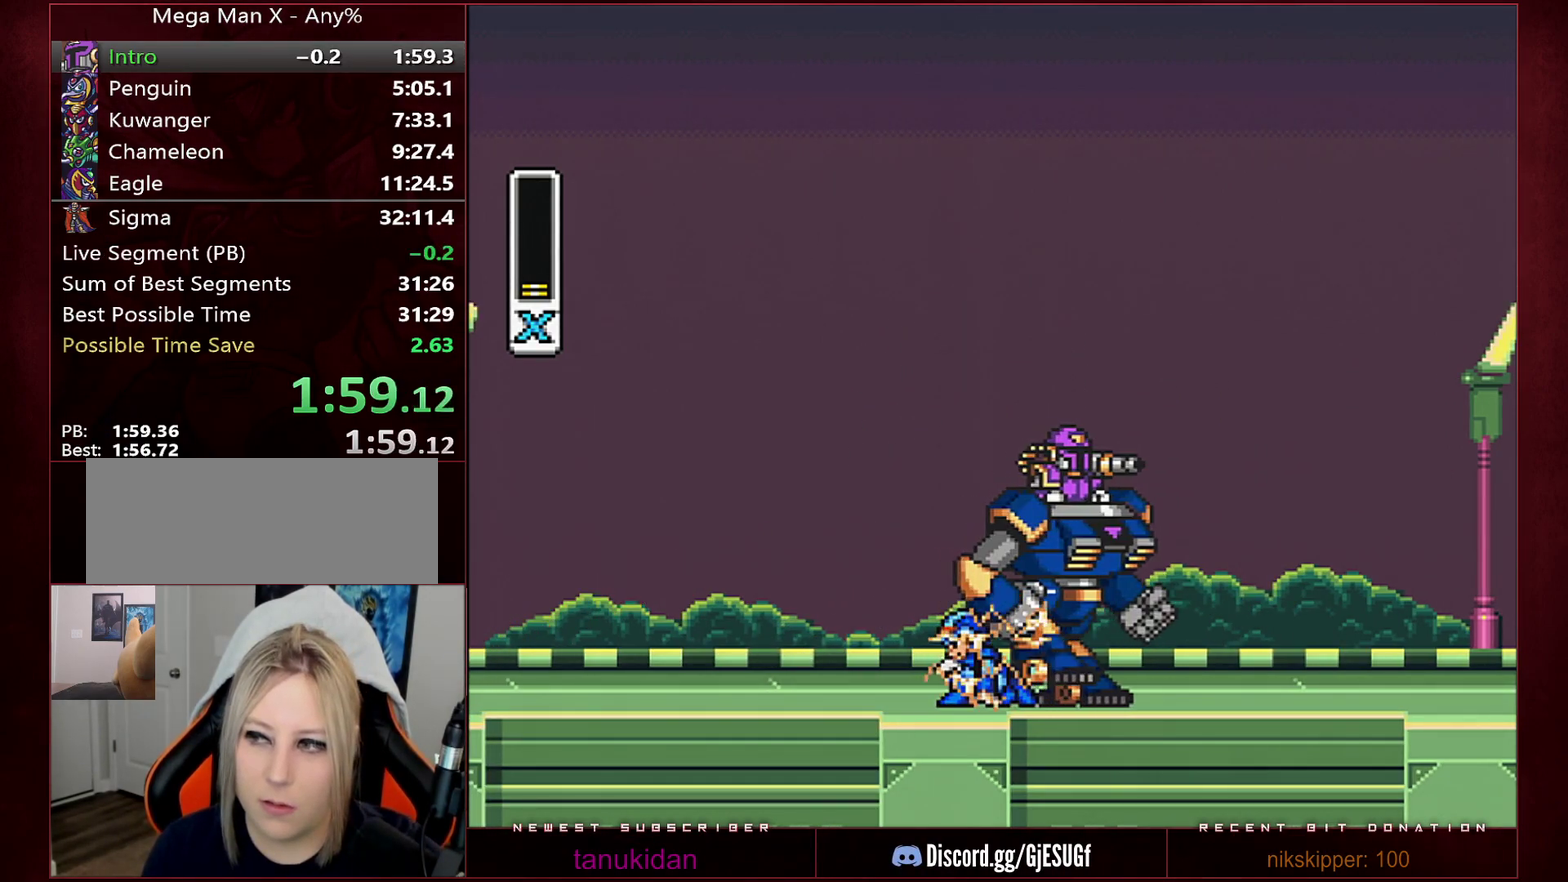
{"buttons": [], "events": []}
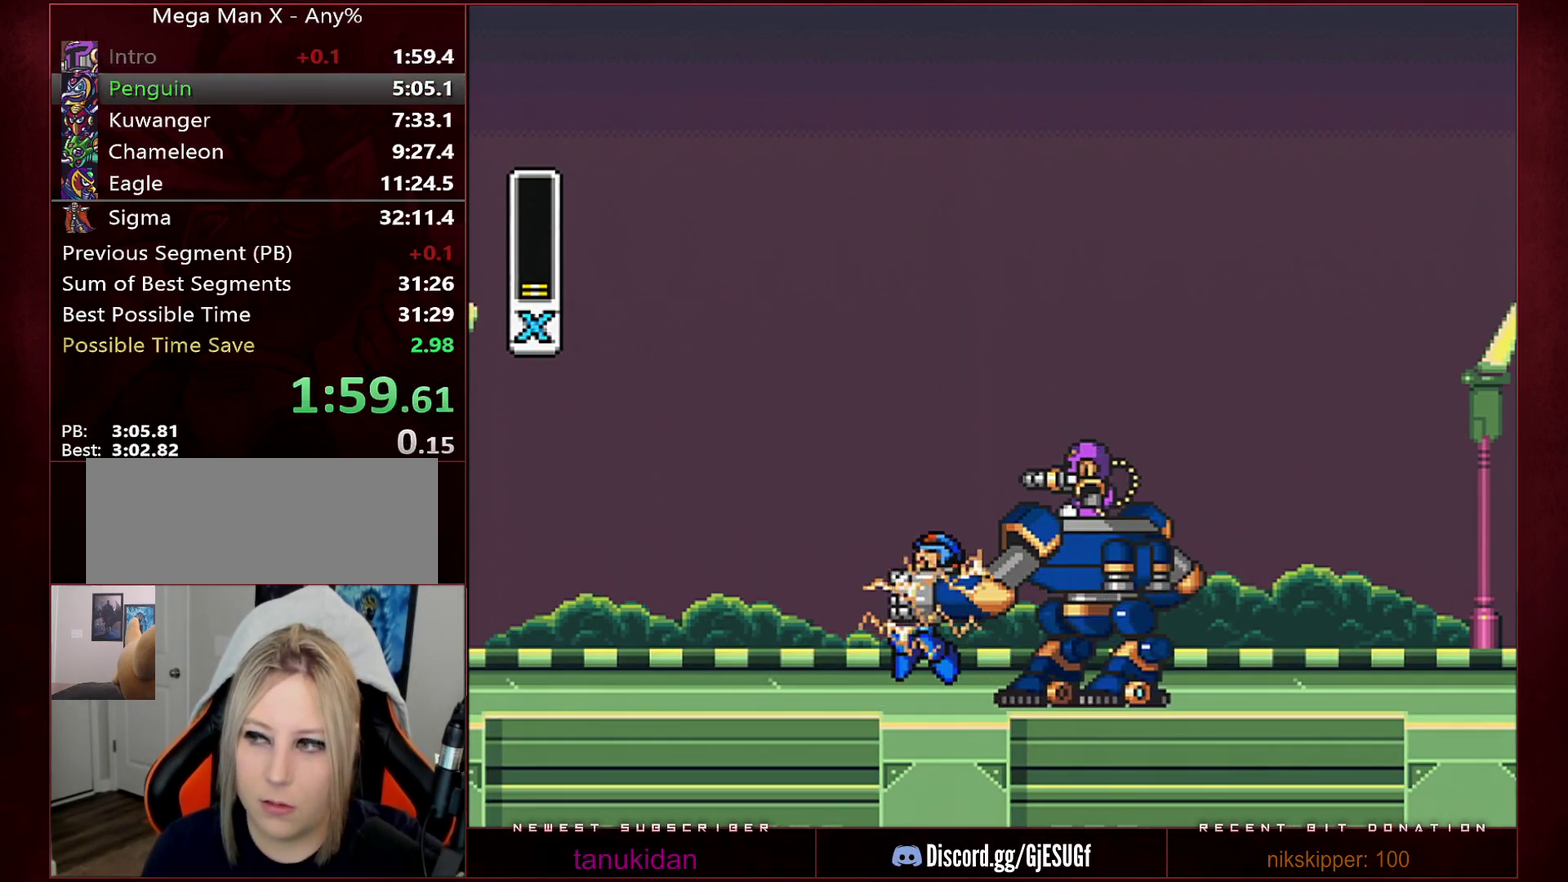
{"buttons": [], "events": []}
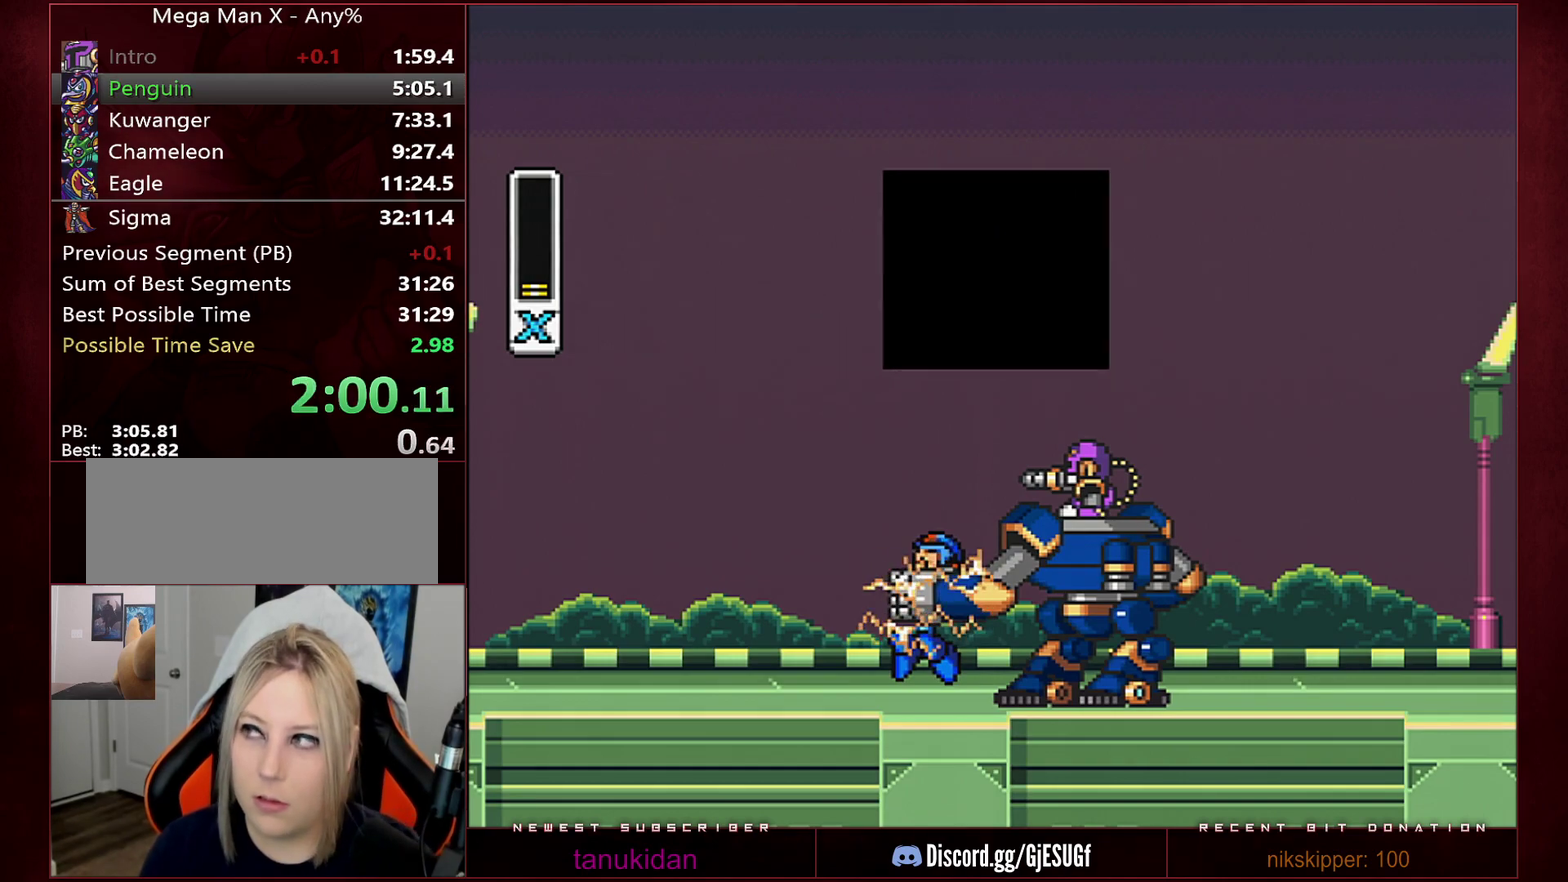
{"buttons": ["START"], "events": [[350, "START", "down"]]}
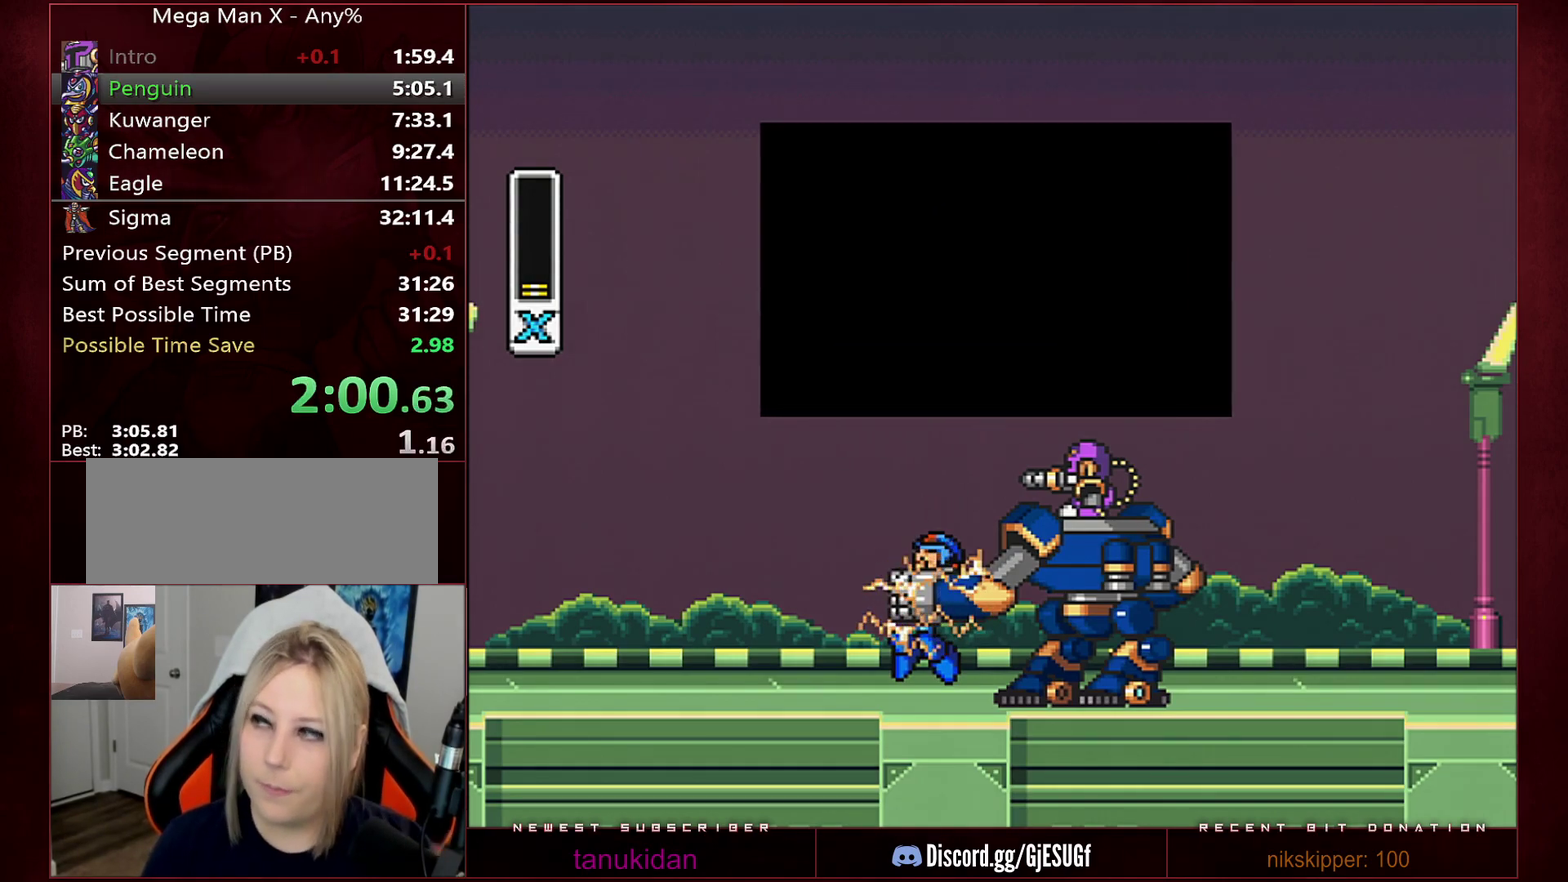
{"buttons": ["START"], "events": []}
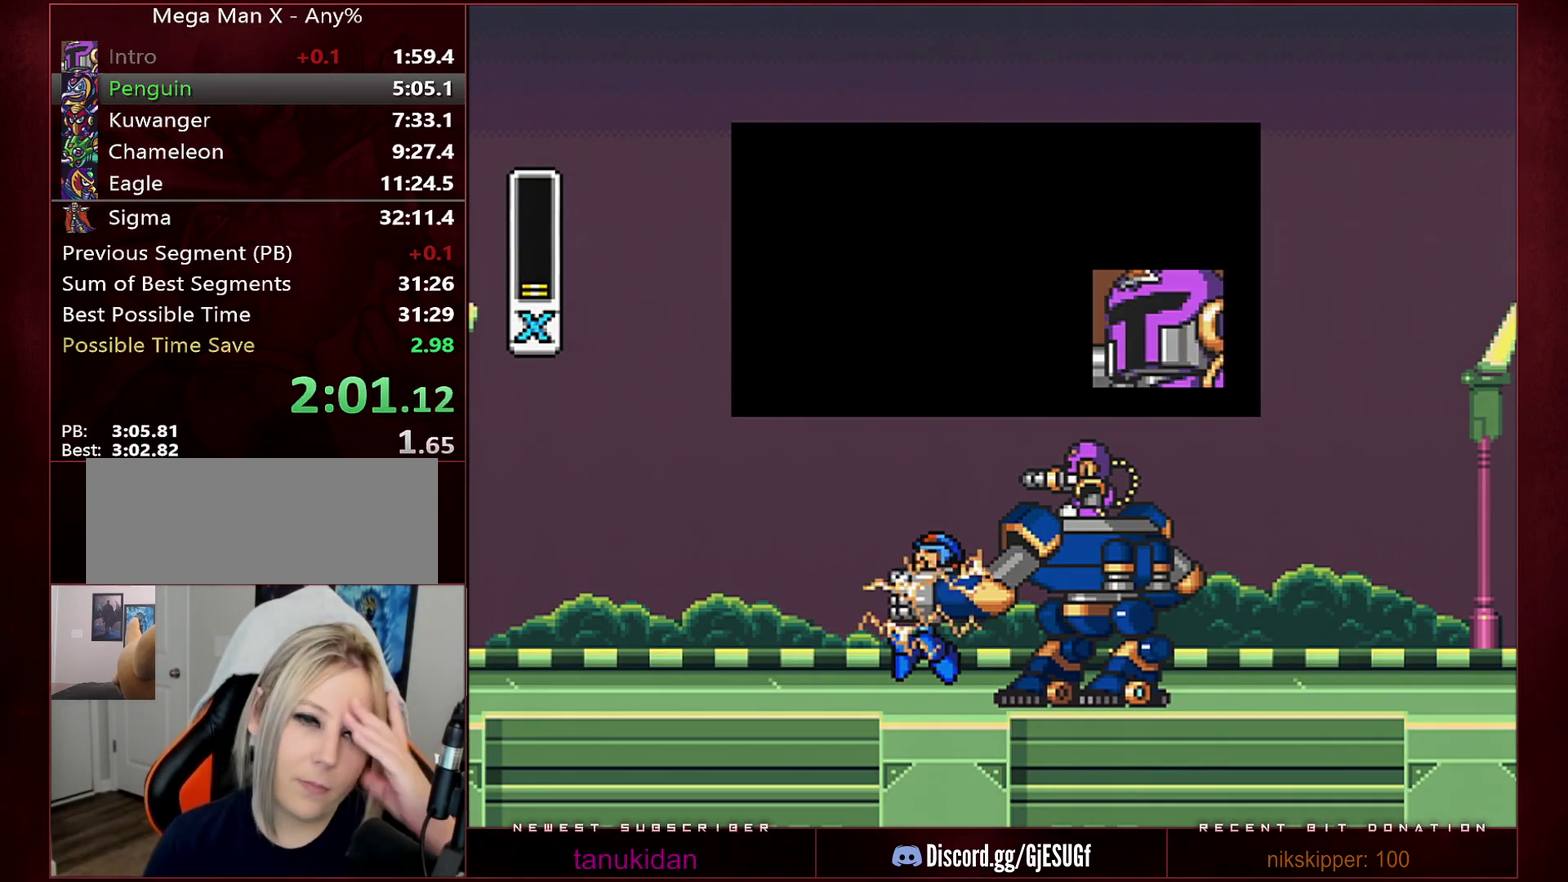
{"buttons": ["START"], "events": []}
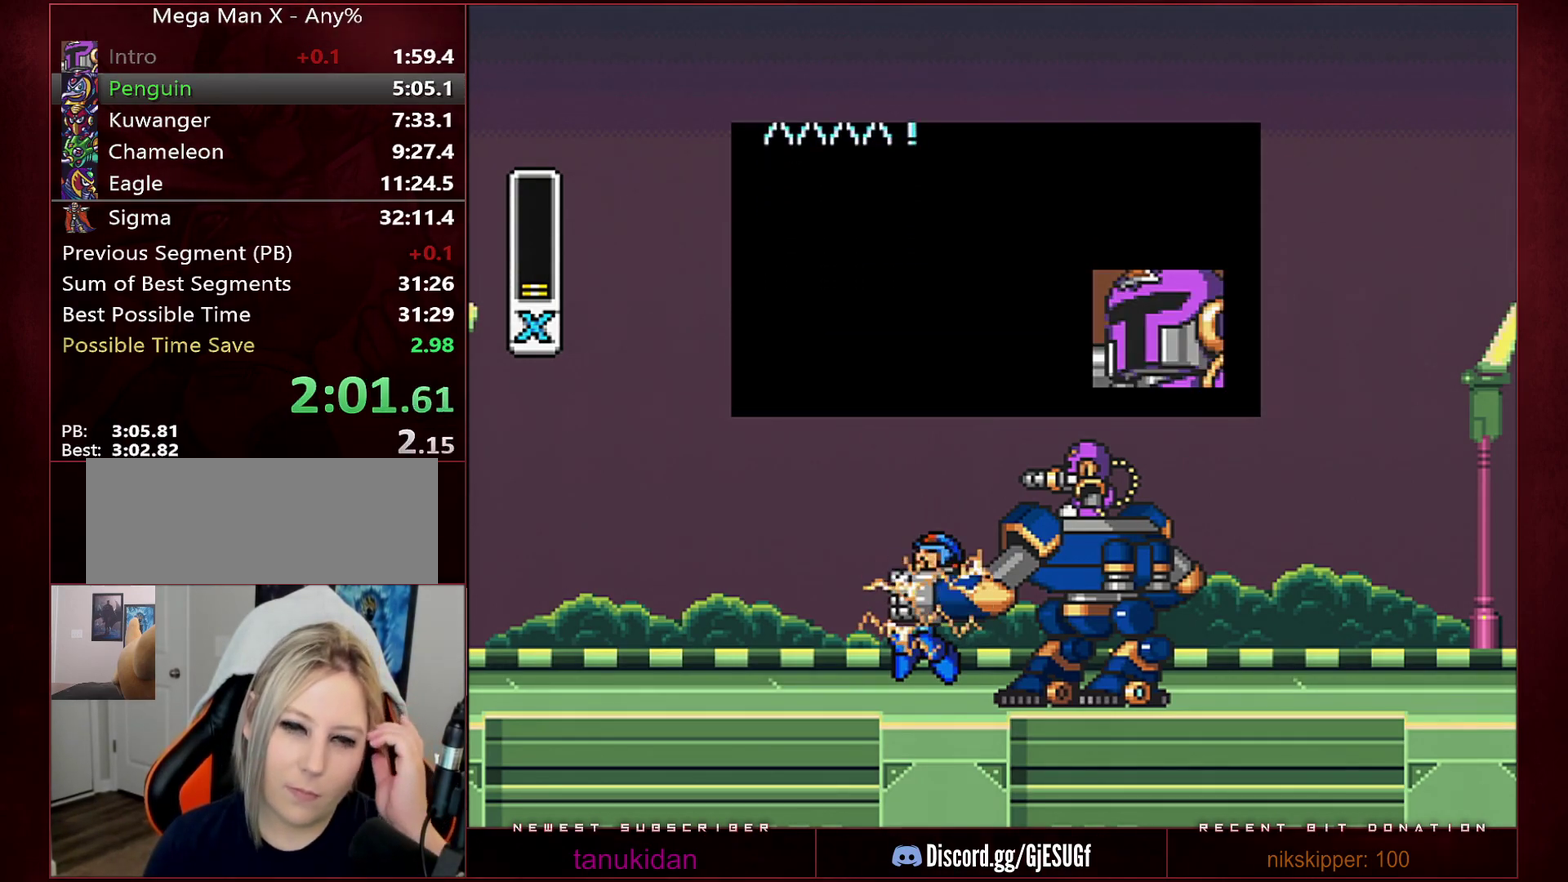
{"buttons": ["START"], "events": []}
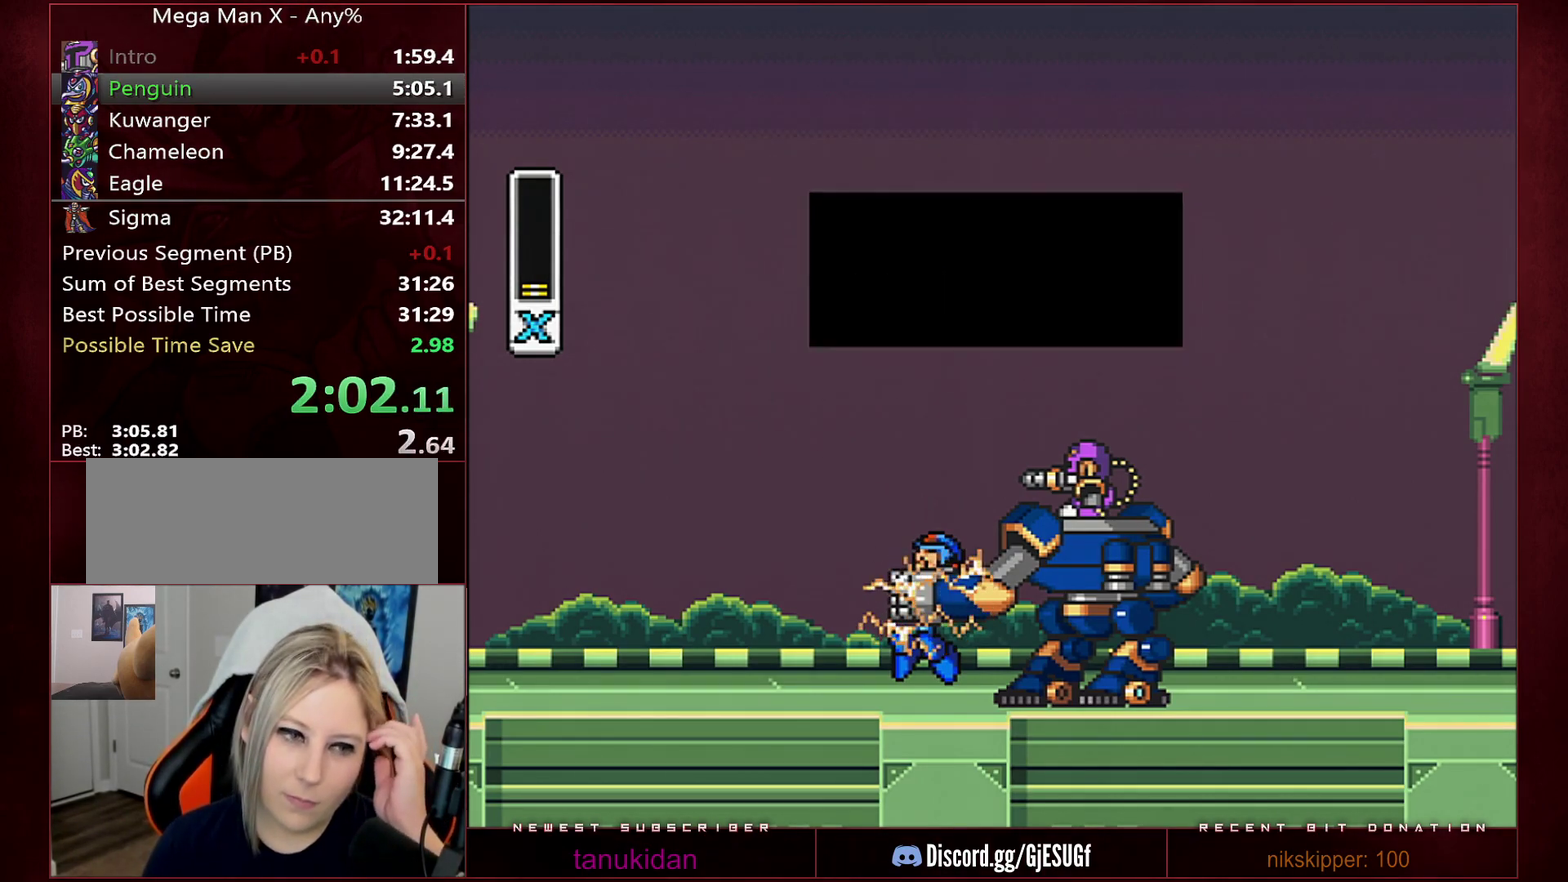
{"buttons": ["START"], "events": []}
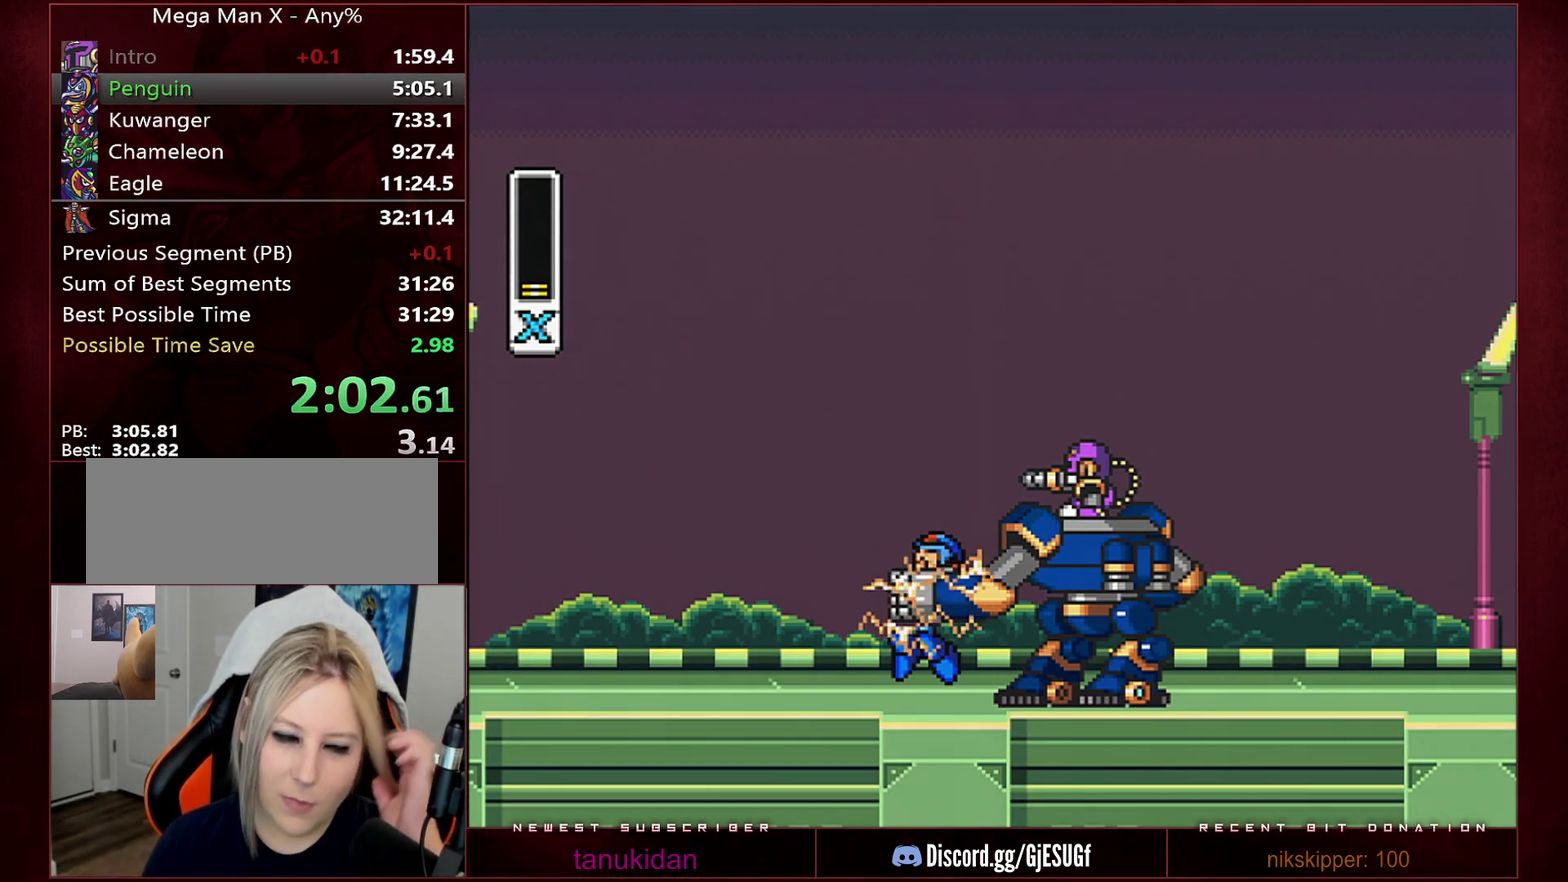
{"buttons": ["START"], "events": []}
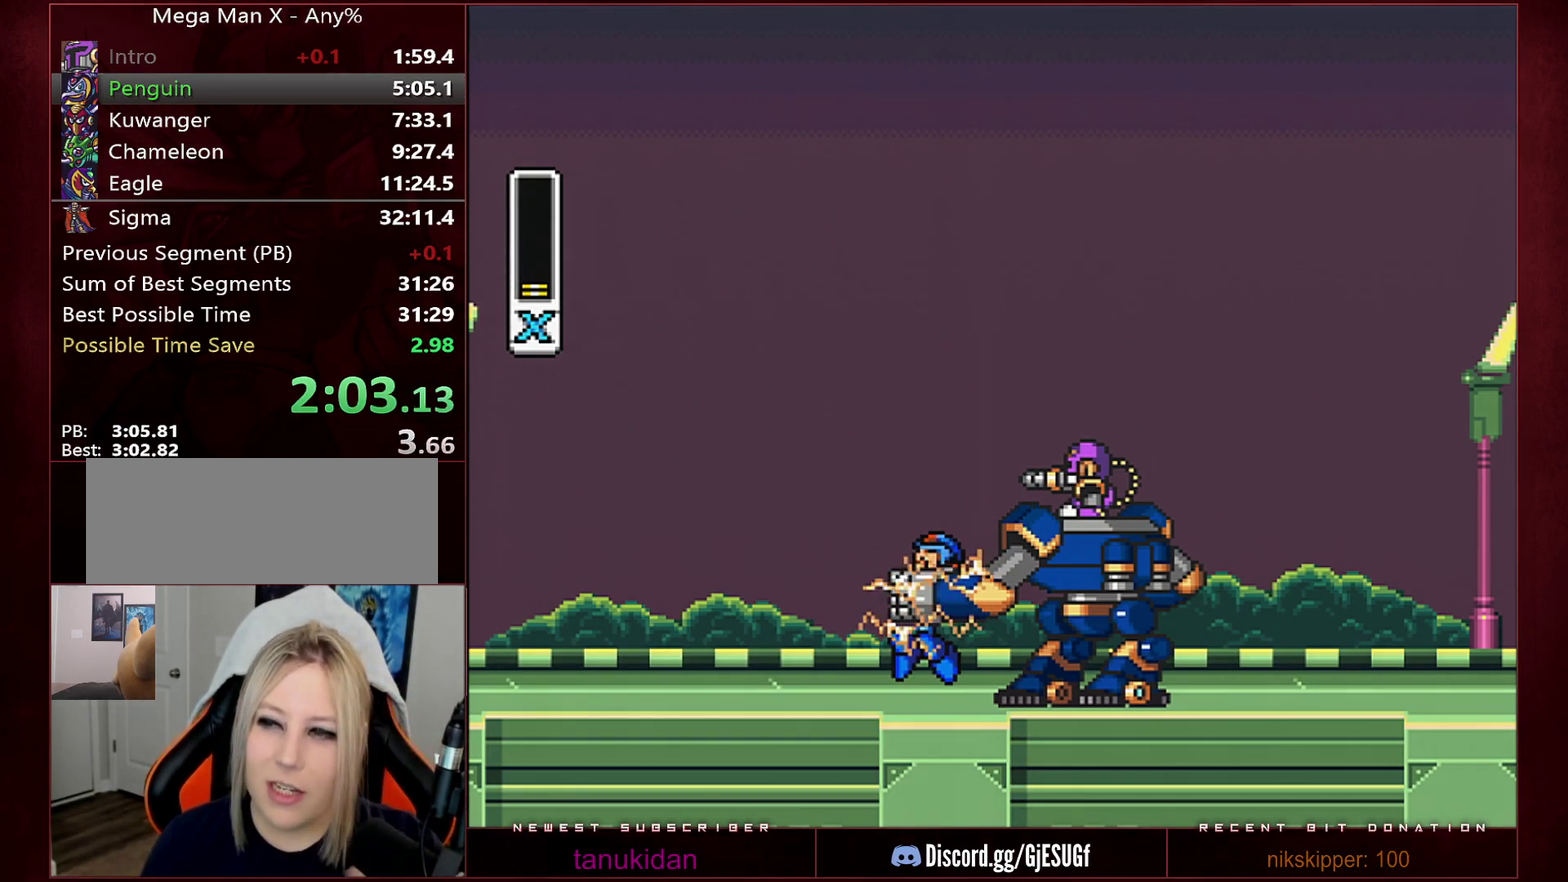
{"buttons": ["START"], "events": []}
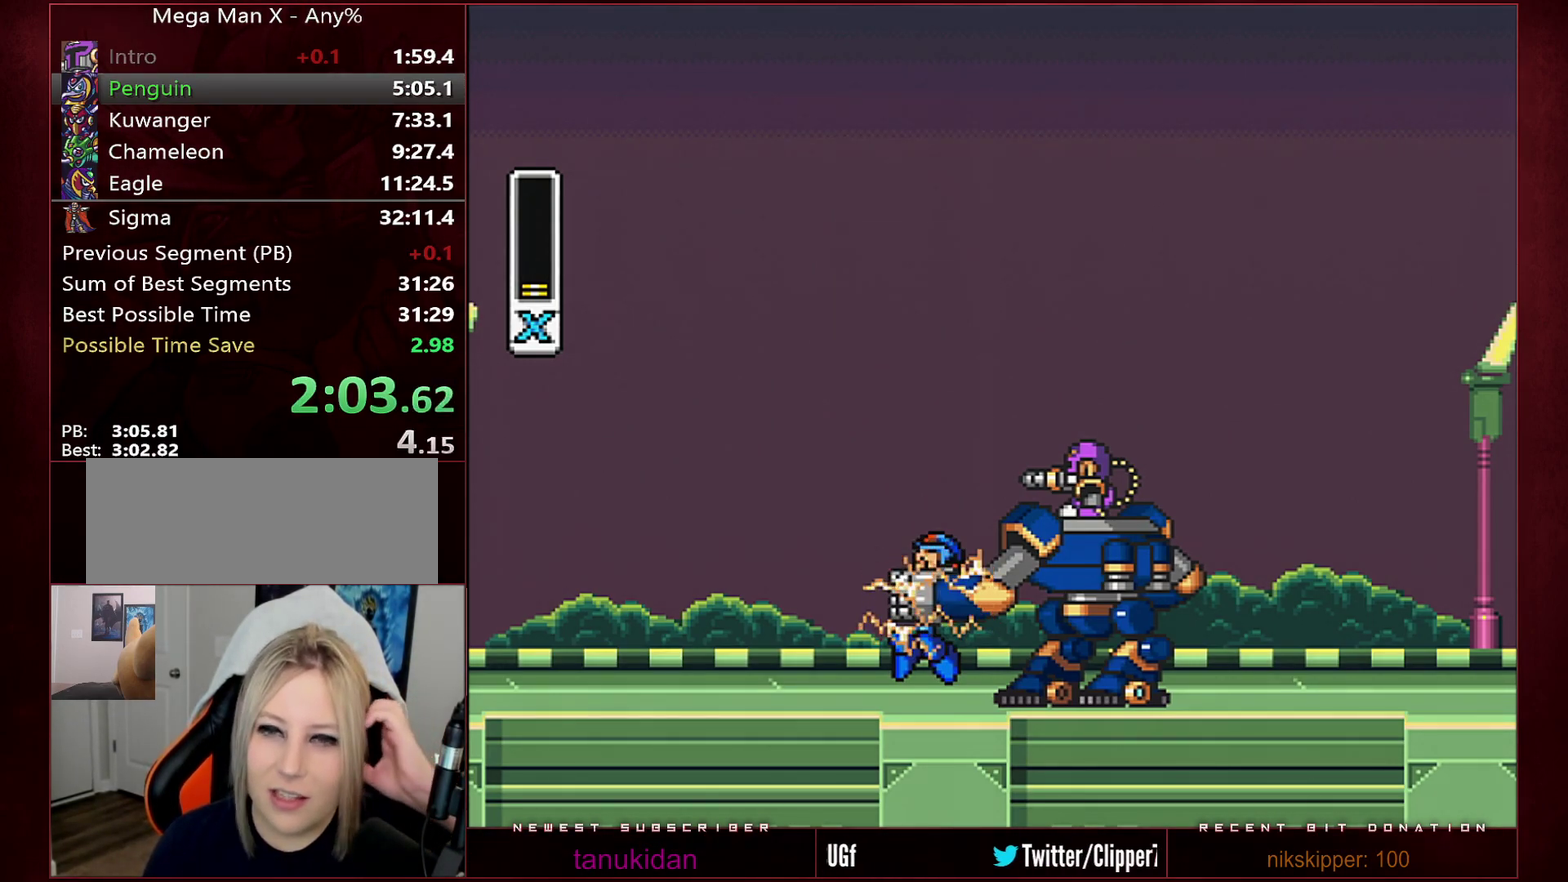
{"buttons": ["START"], "events": []}
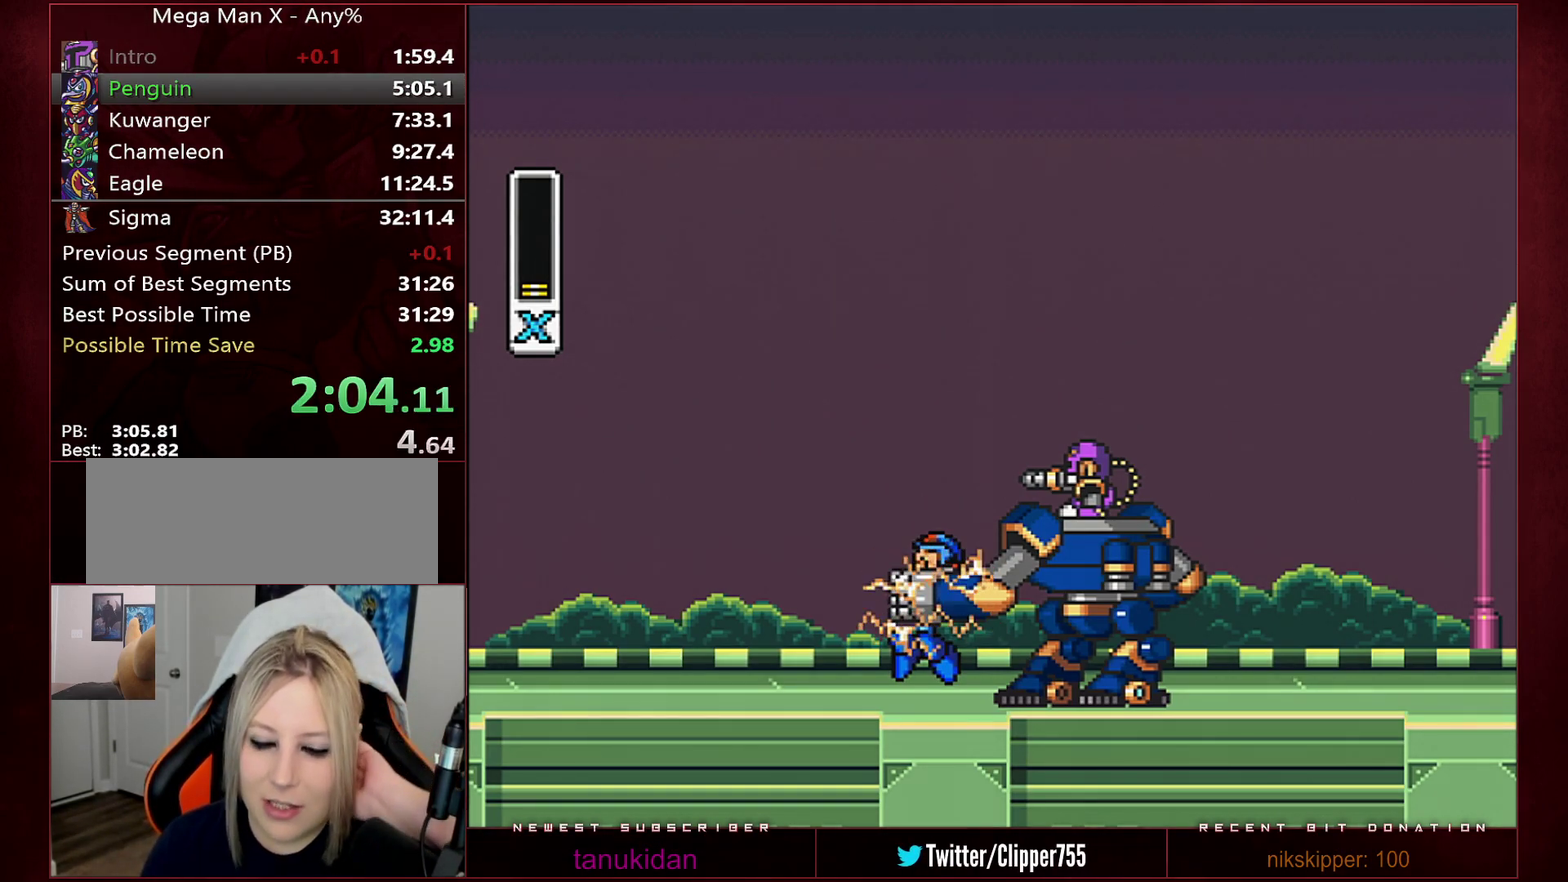
{"buttons": ["START"], "events": []}
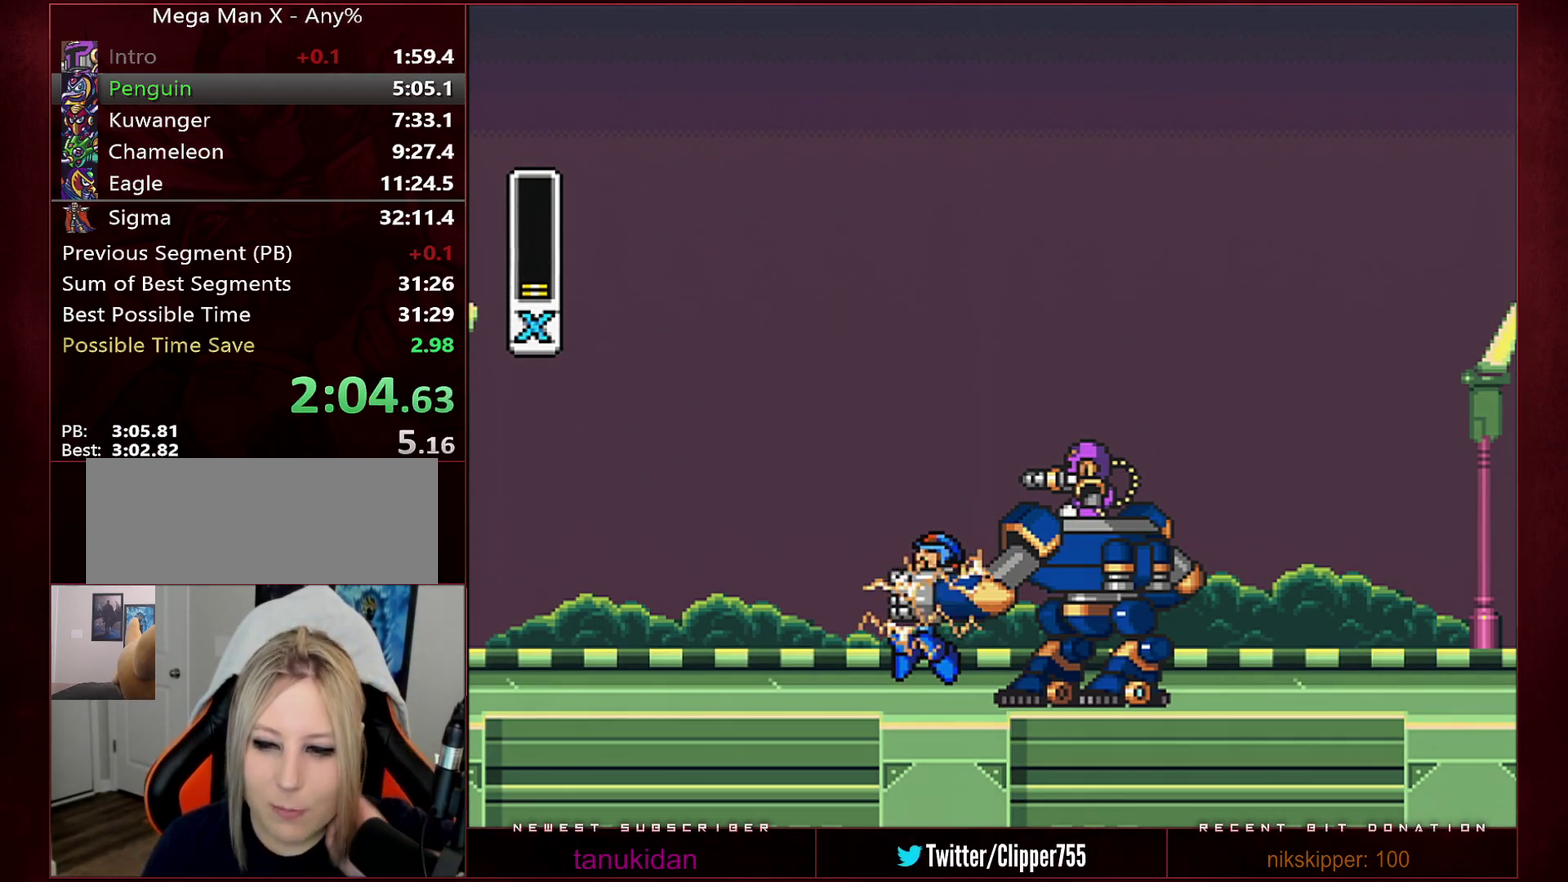
{"buttons": ["START"], "events": []}
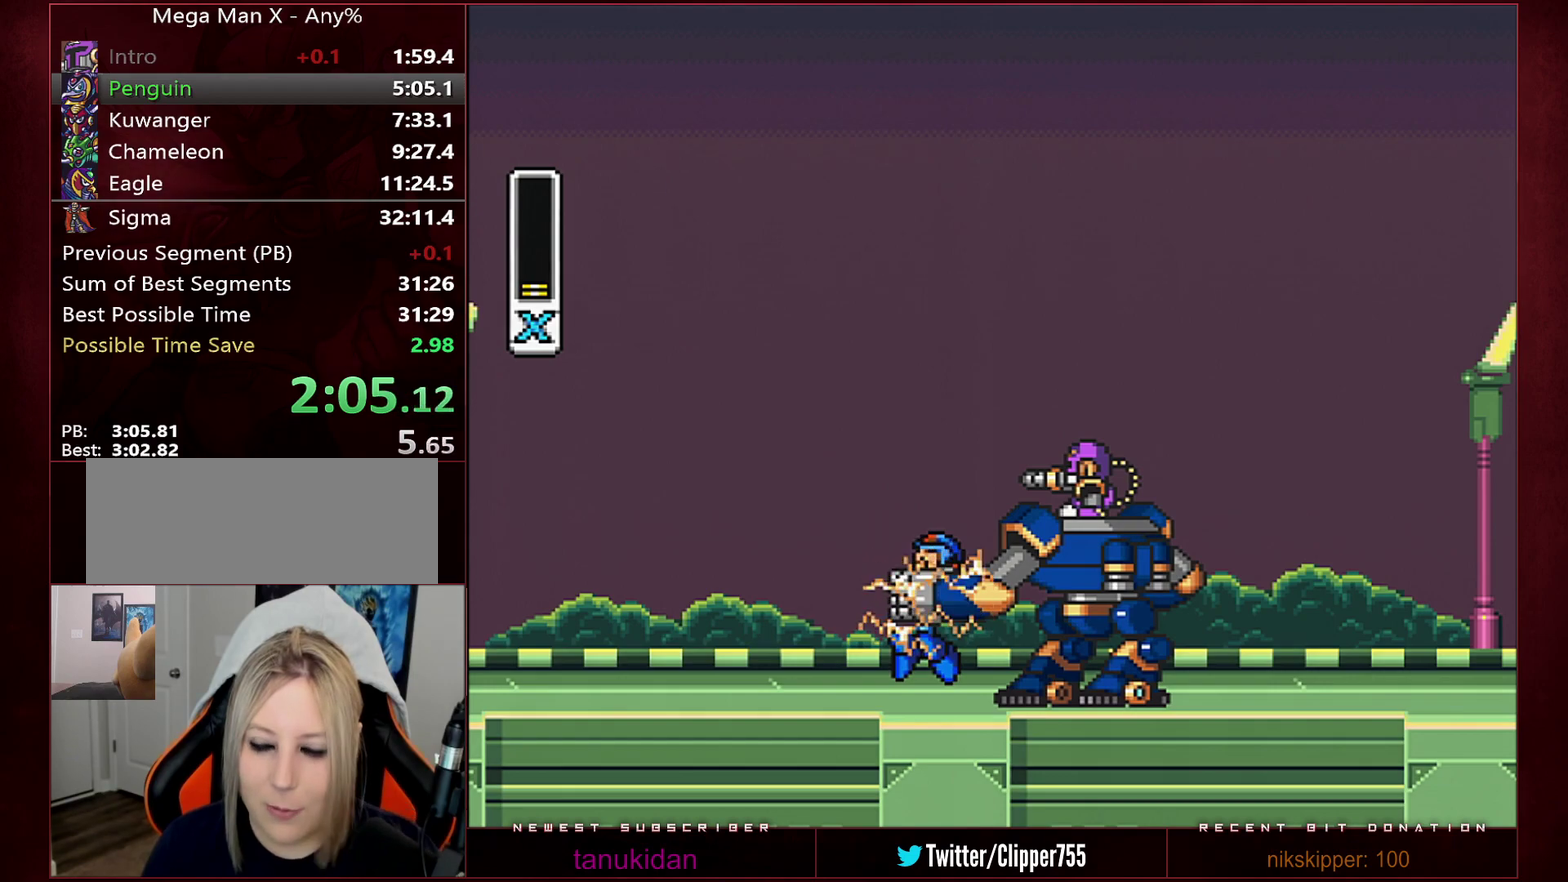
{"buttons": ["START"], "events": []}
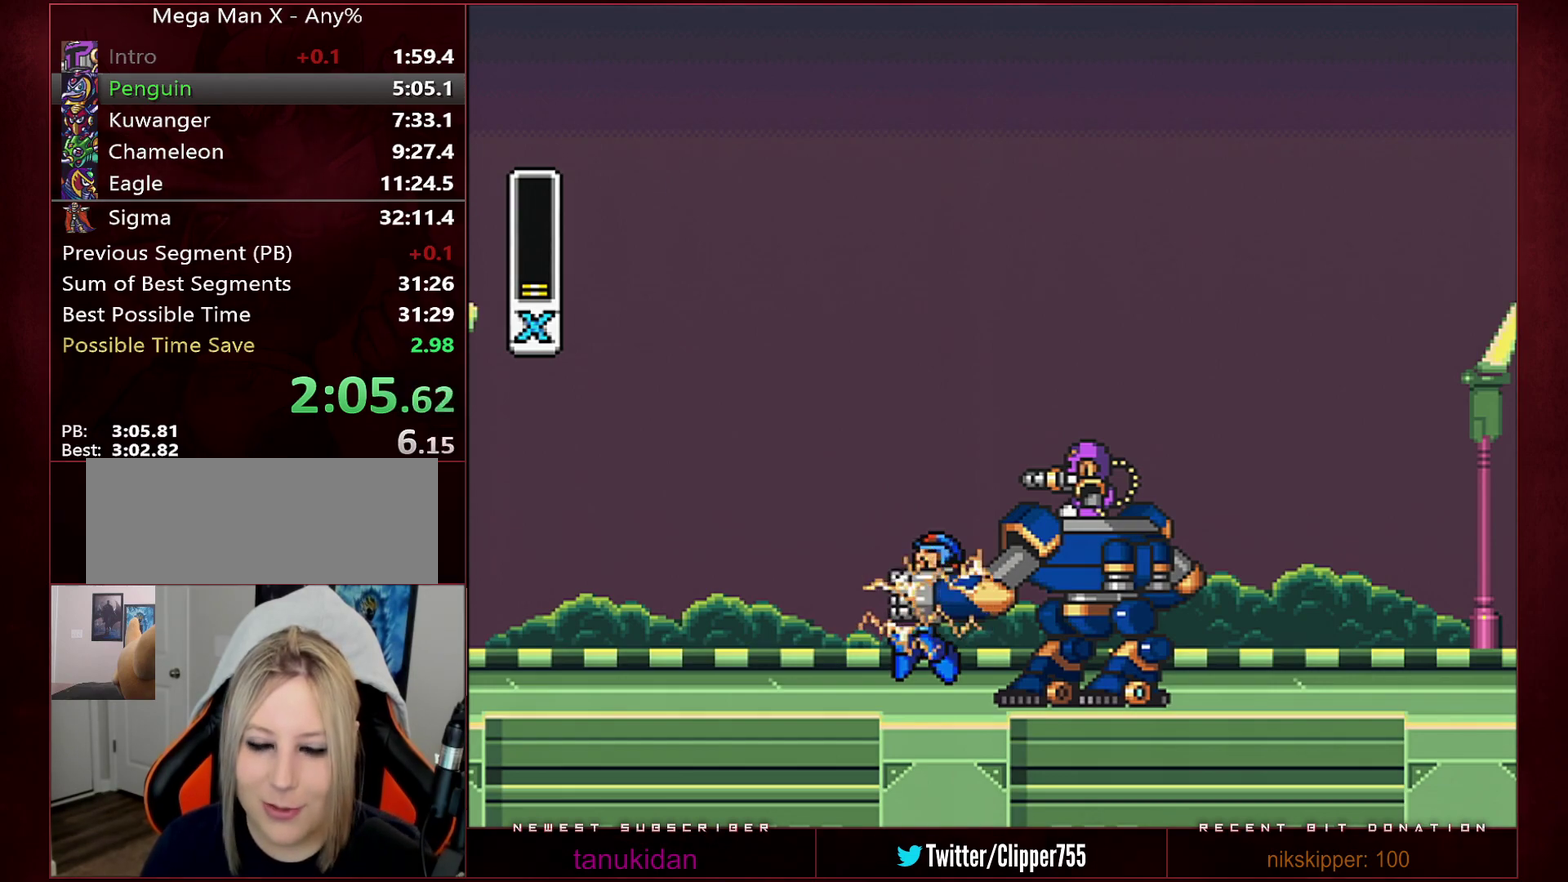
{"buttons": ["START"], "events": []}
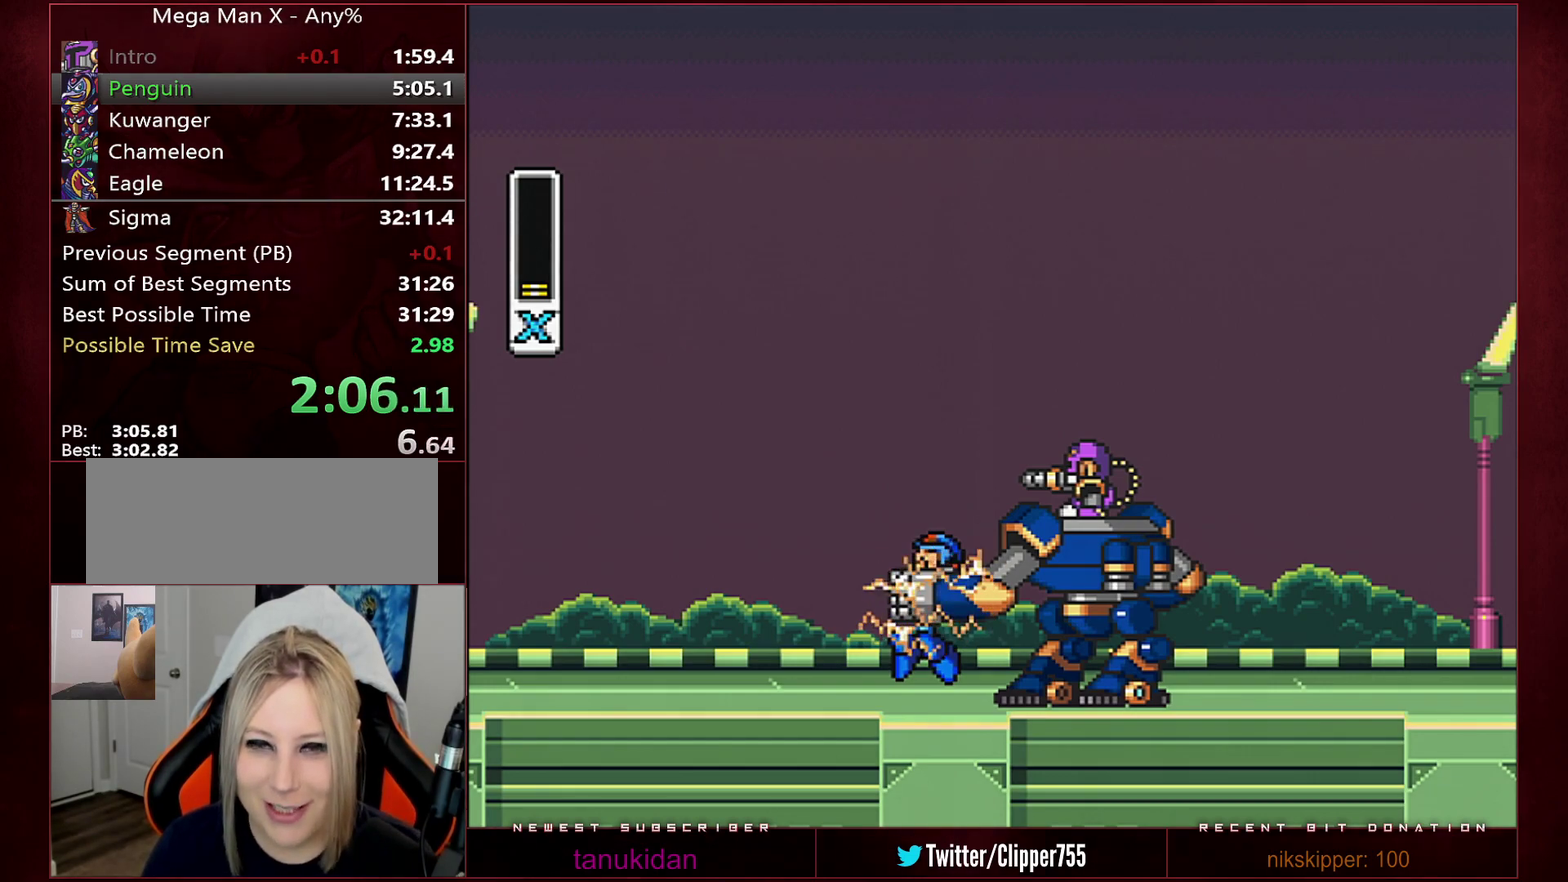
{"buttons": ["START"], "events": []}